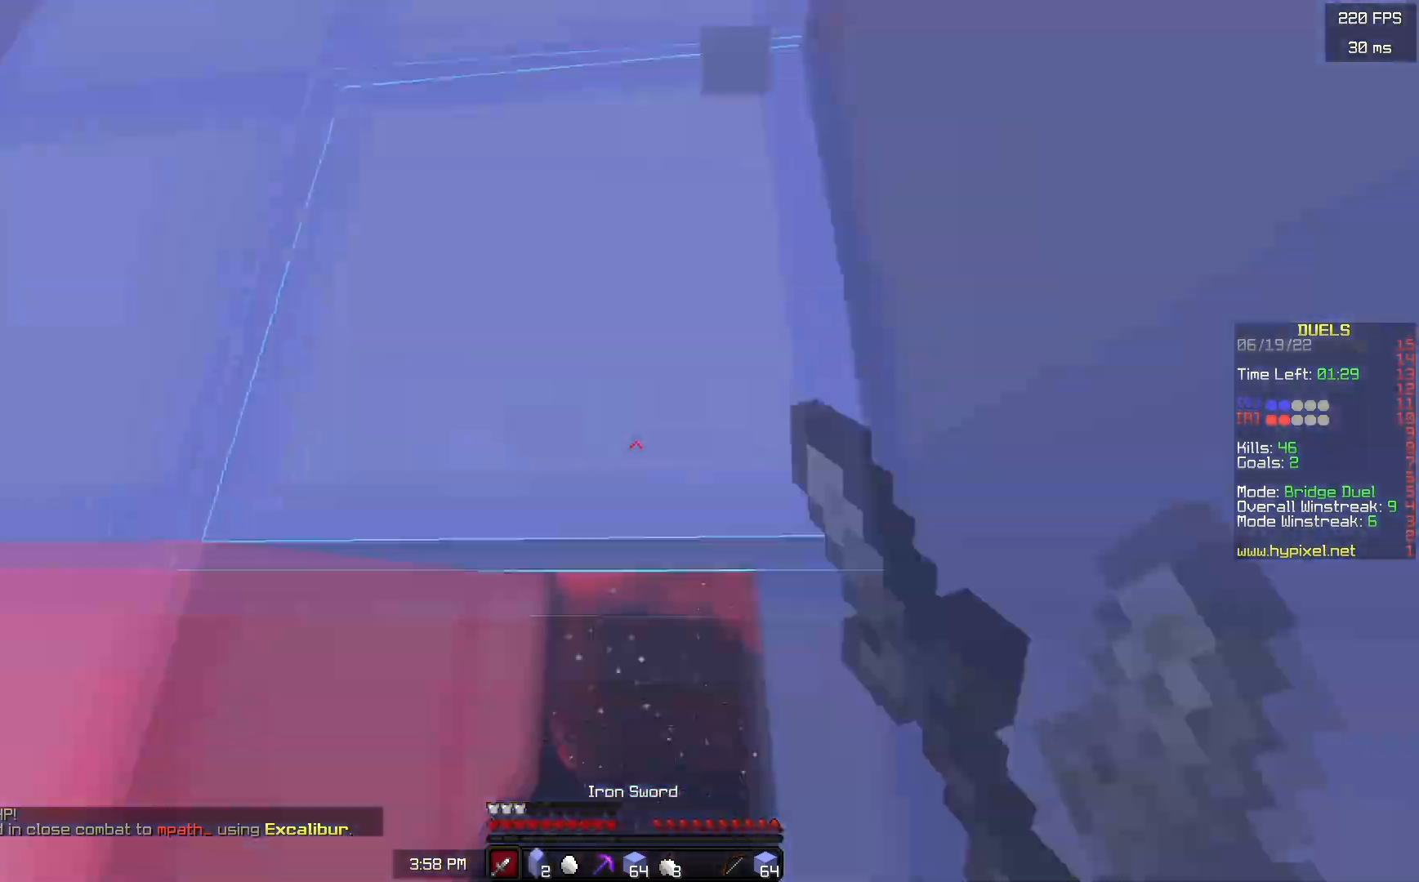
Gameplay with keyboard and mouse; each line is a JSON object with the keys and mouse buttons held at the frame after it. "events" lists presses ("down") and releases ("up") of "a", "d", "s", "space", "w", "mouse_left" and "mouse_right" between this image and that frame as [ms after this image, input, new state], when the widget could be followed in between. "mouse_left", "mouse_right" = the "left", "right" buttons of the "mouse" list. No other keys are recorded. Fast repeated clicks can show as one long hold. Mouse movement is not recorded.
{"keys": ["w"], "mouse": [], "events": [[50, "w", "down"], [117, "mouse_left", "up"]]}
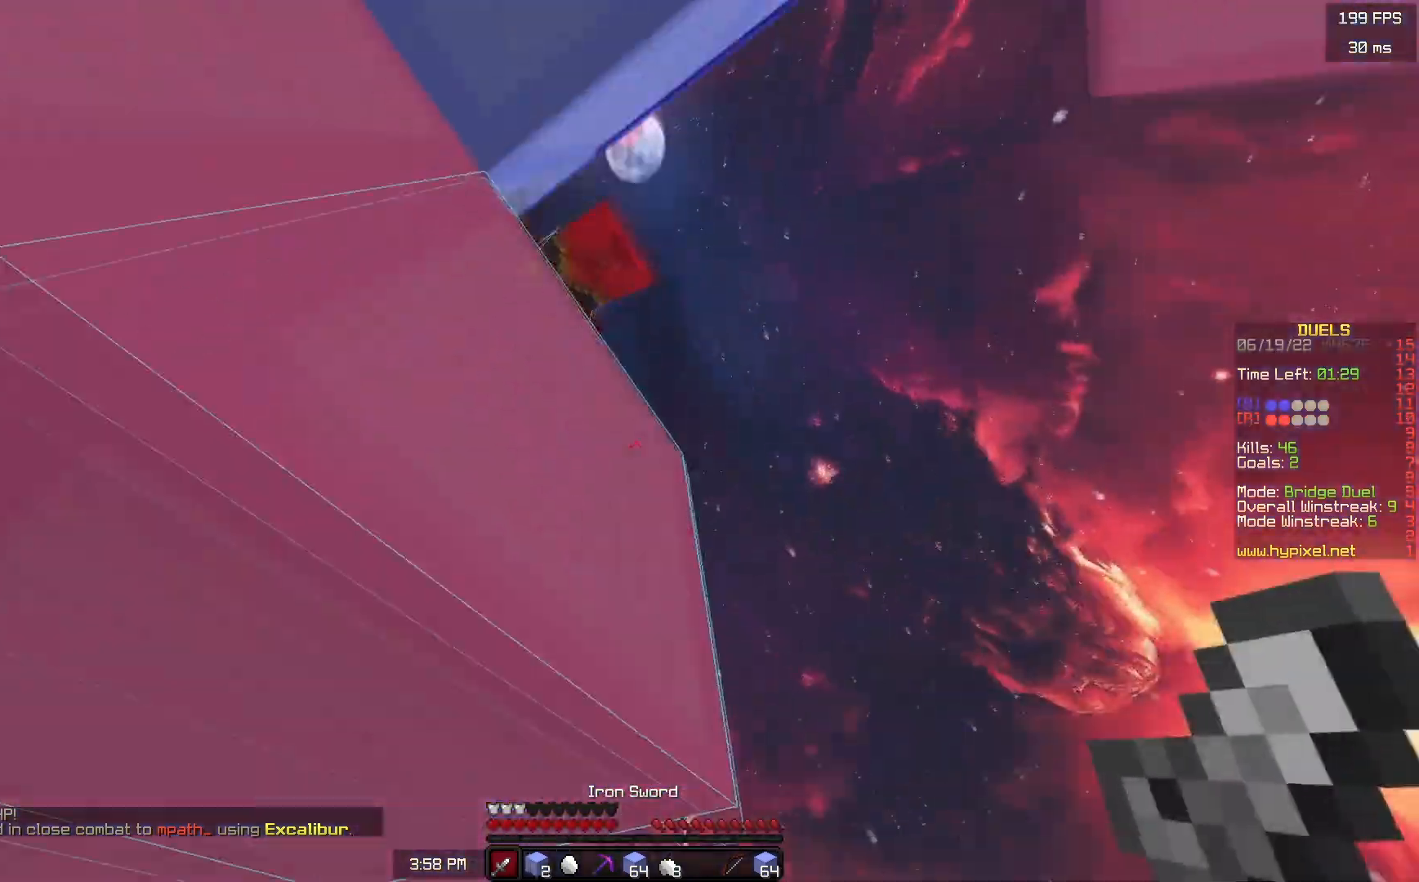
{"keys": ["w"], "mouse": ["left"], "events": [[100, "d", "down"], [300, "mouse_left", "down"], [317, "d", "up"]]}
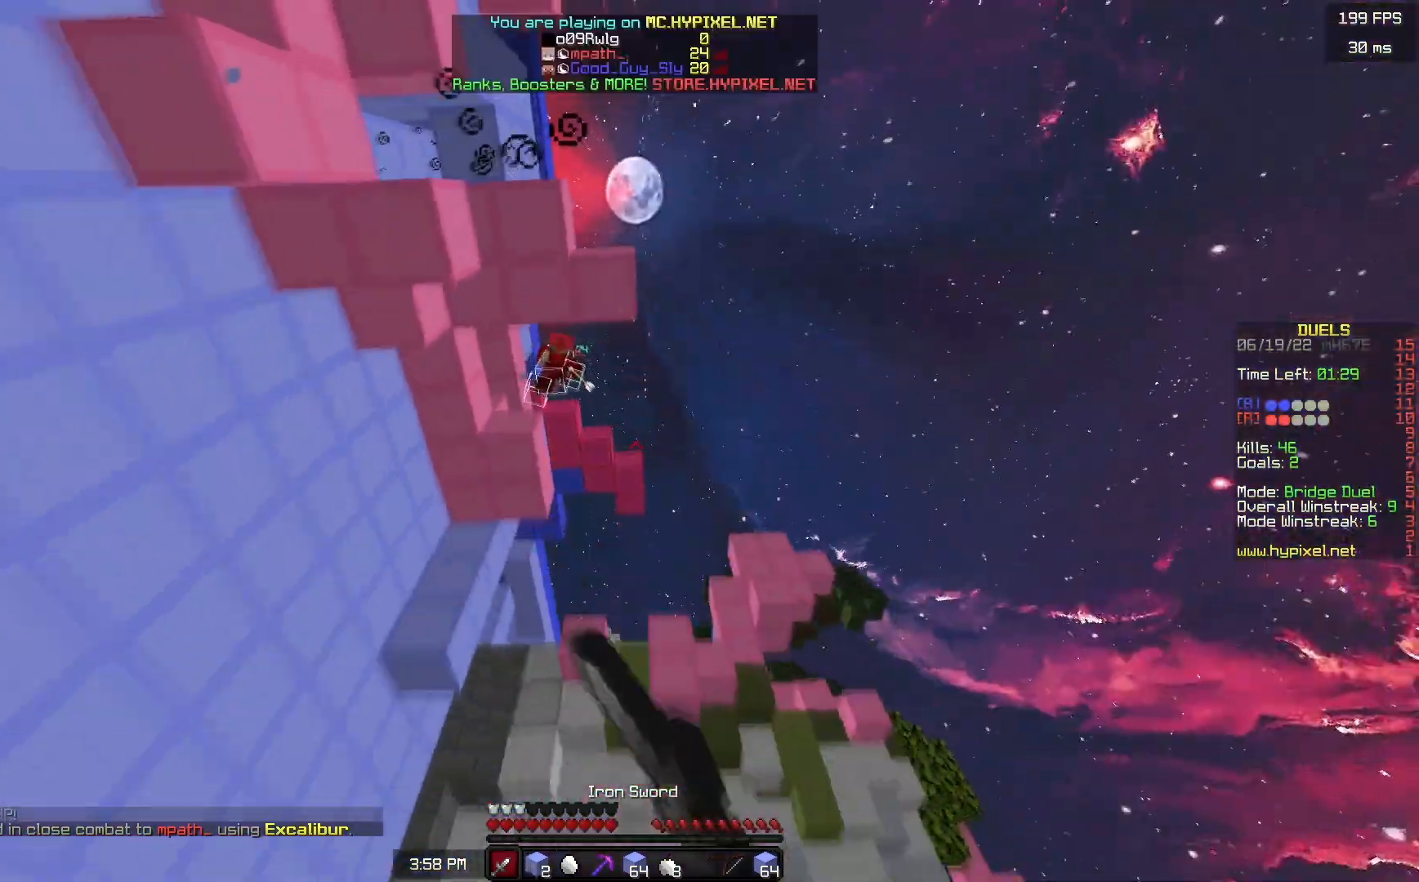
{"keys": ["a", "w"], "mouse": ["left"], "events": [[383, "a", "down"]]}
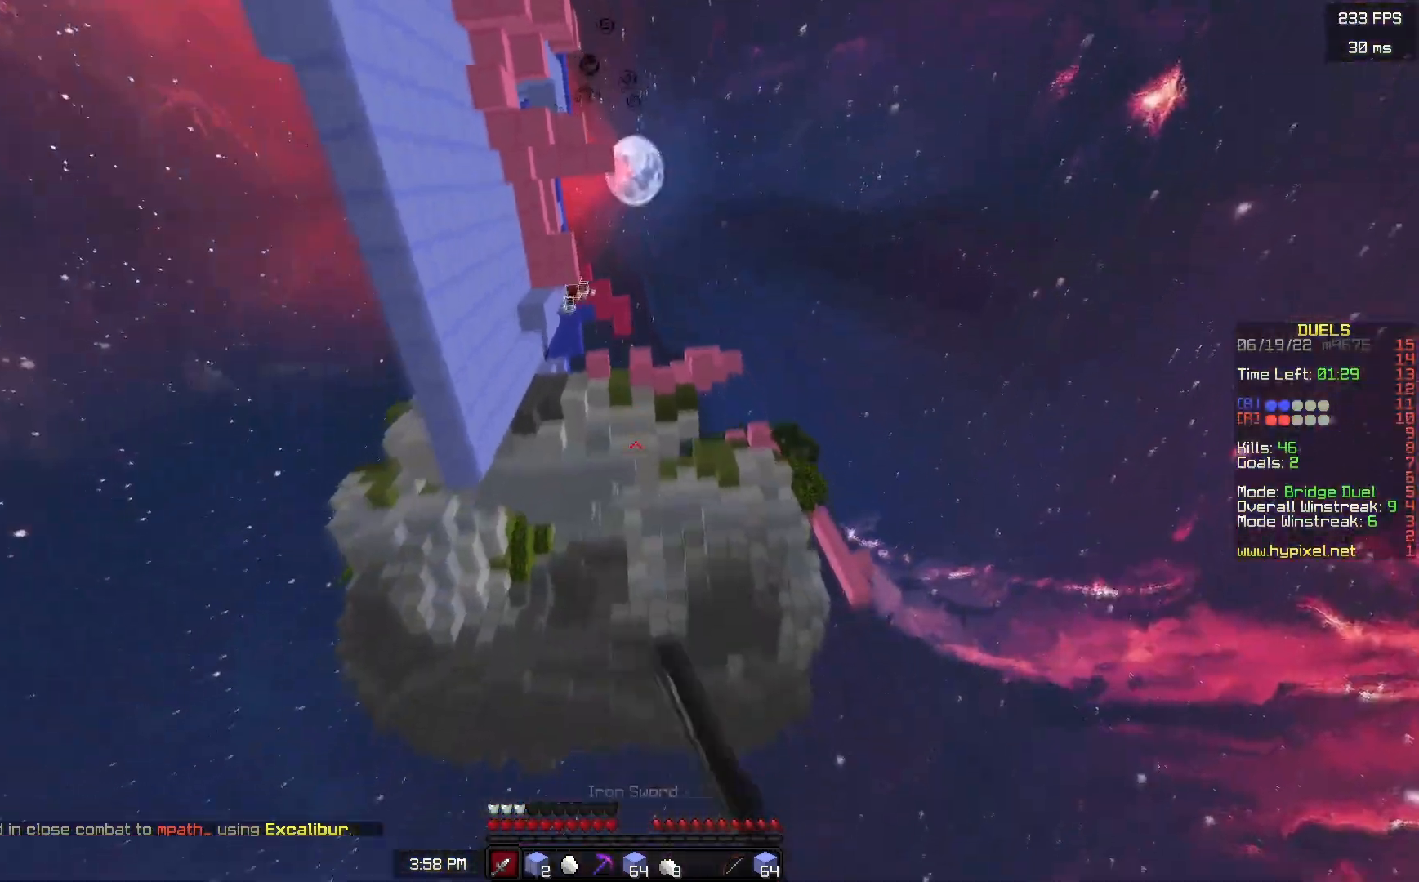
{"keys": ["a", "space", "w"], "mouse": [], "events": [[100, "mouse_left", "up"], [200, "mouse_left", "down"], [317, "mouse_left", "up"], [500, "space", "down"]]}
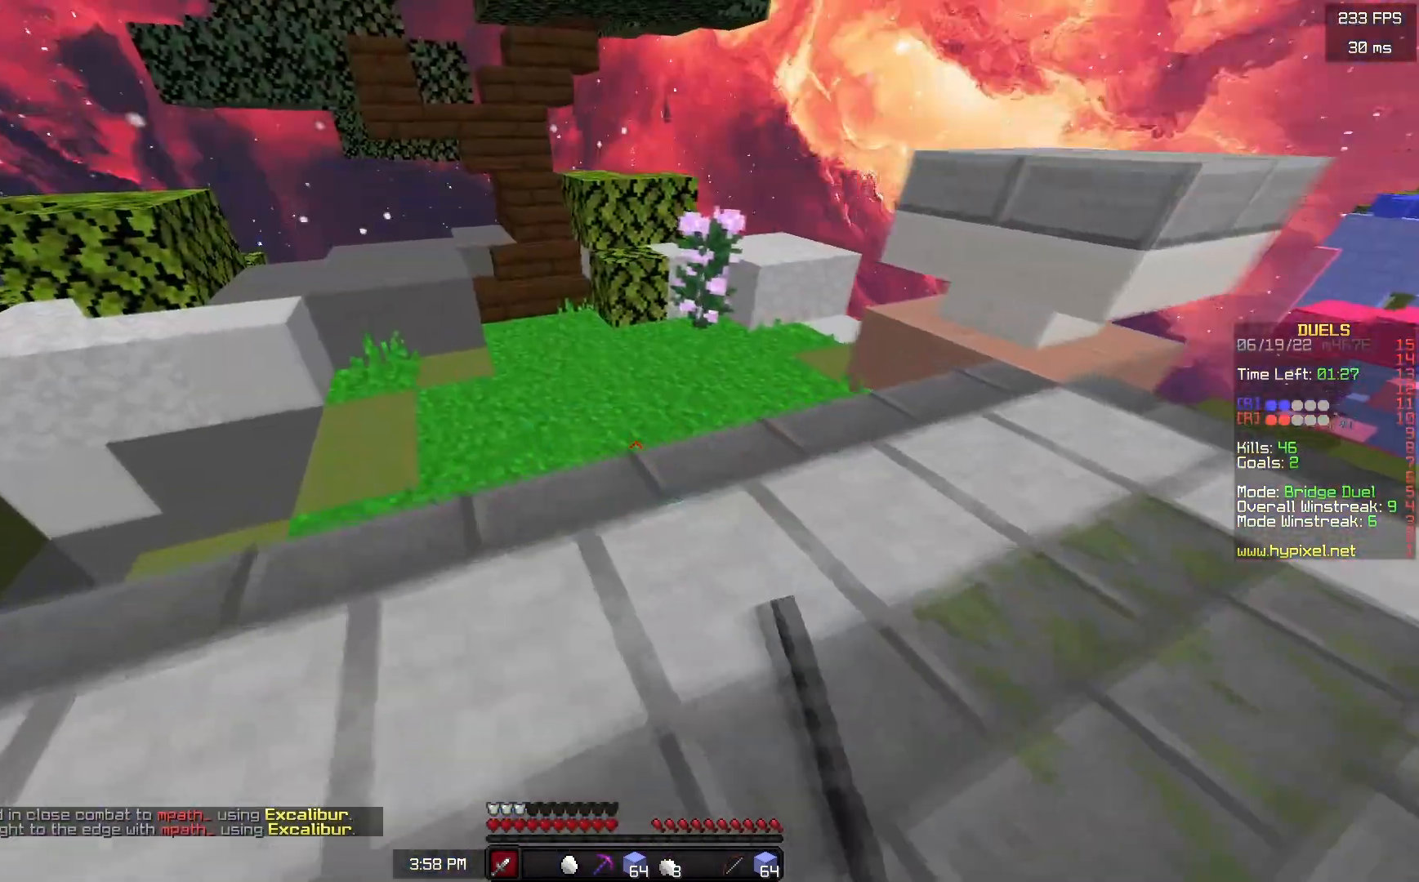
{"keys": ["space", "w"], "mouse": [], "events": [[100, "a", "up"], [217, "a", "down"], [333, "a", "up"]]}
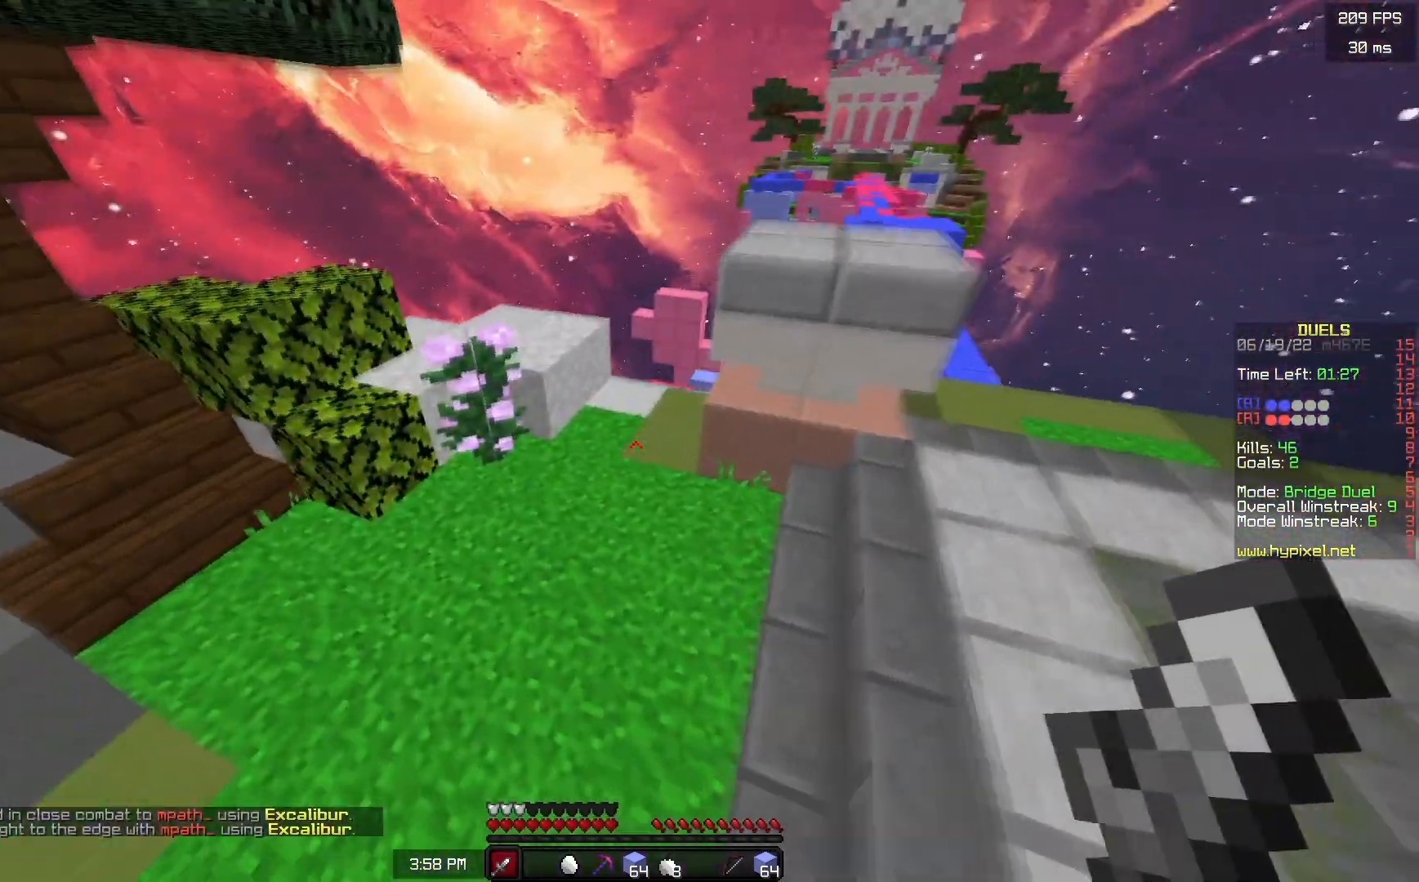
{"keys": ["w"], "mouse": [], "events": [[117, "d", "down"], [117, "space", "up"], [267, "d", "up"]]}
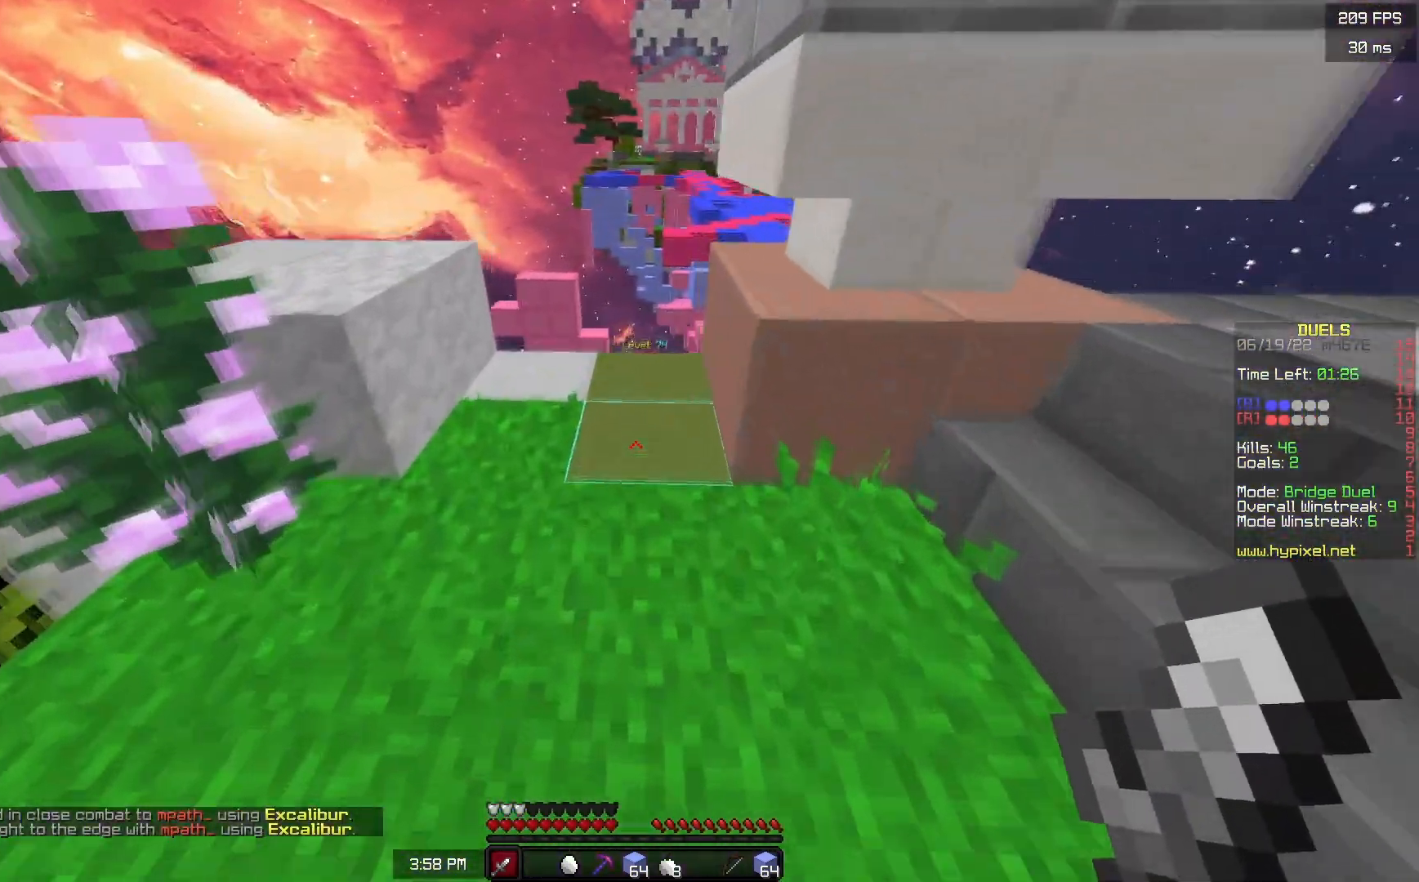
{"keys": ["a", "w"], "mouse": [], "events": [[417, "w", "up"], [450, "a", "down"], [500, "w", "down"]]}
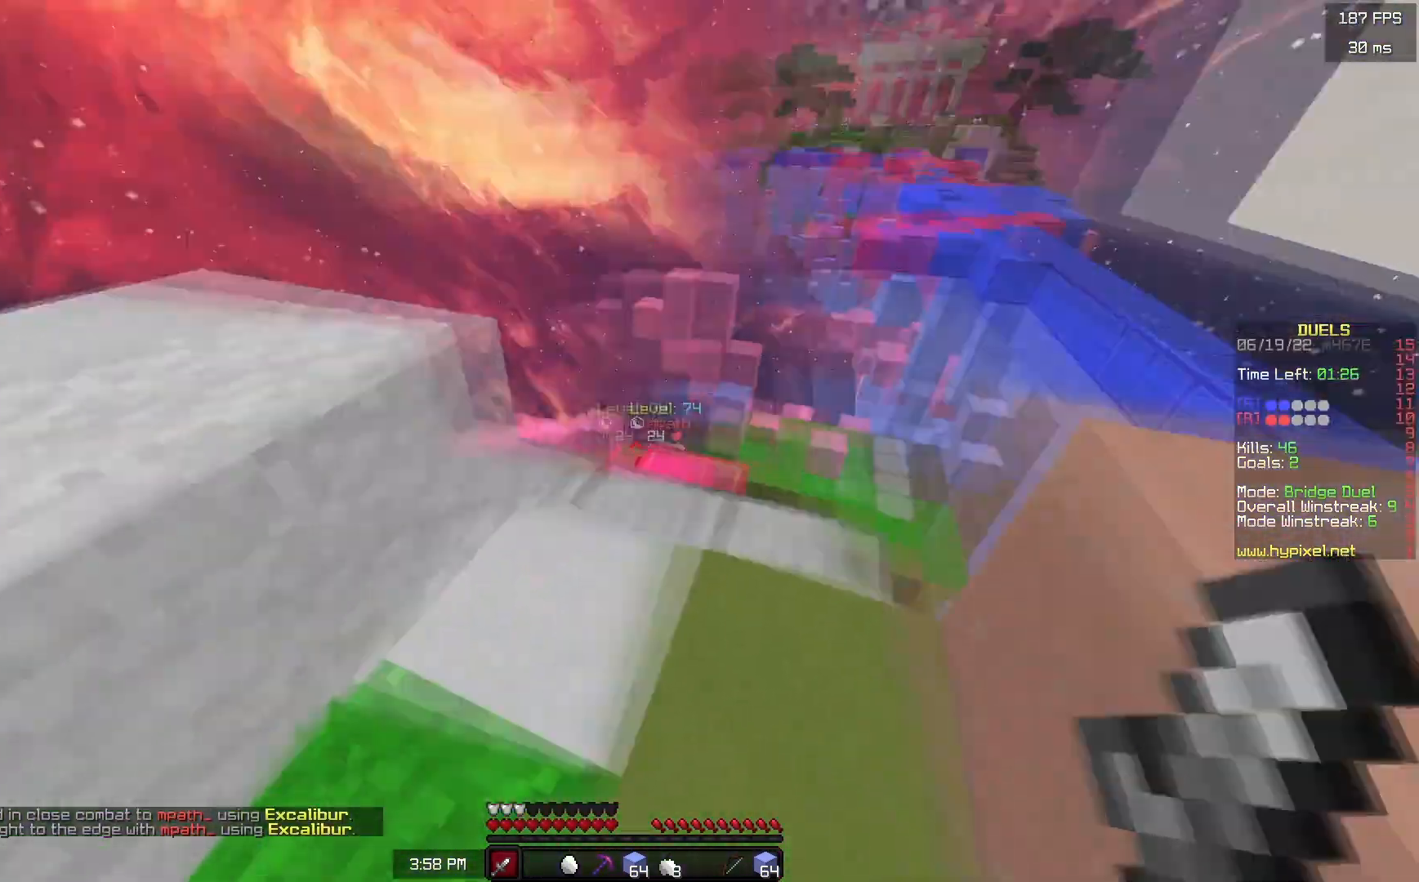
{"keys": ["a", "space", "w"], "mouse": [], "events": [[417, "space", "down"]]}
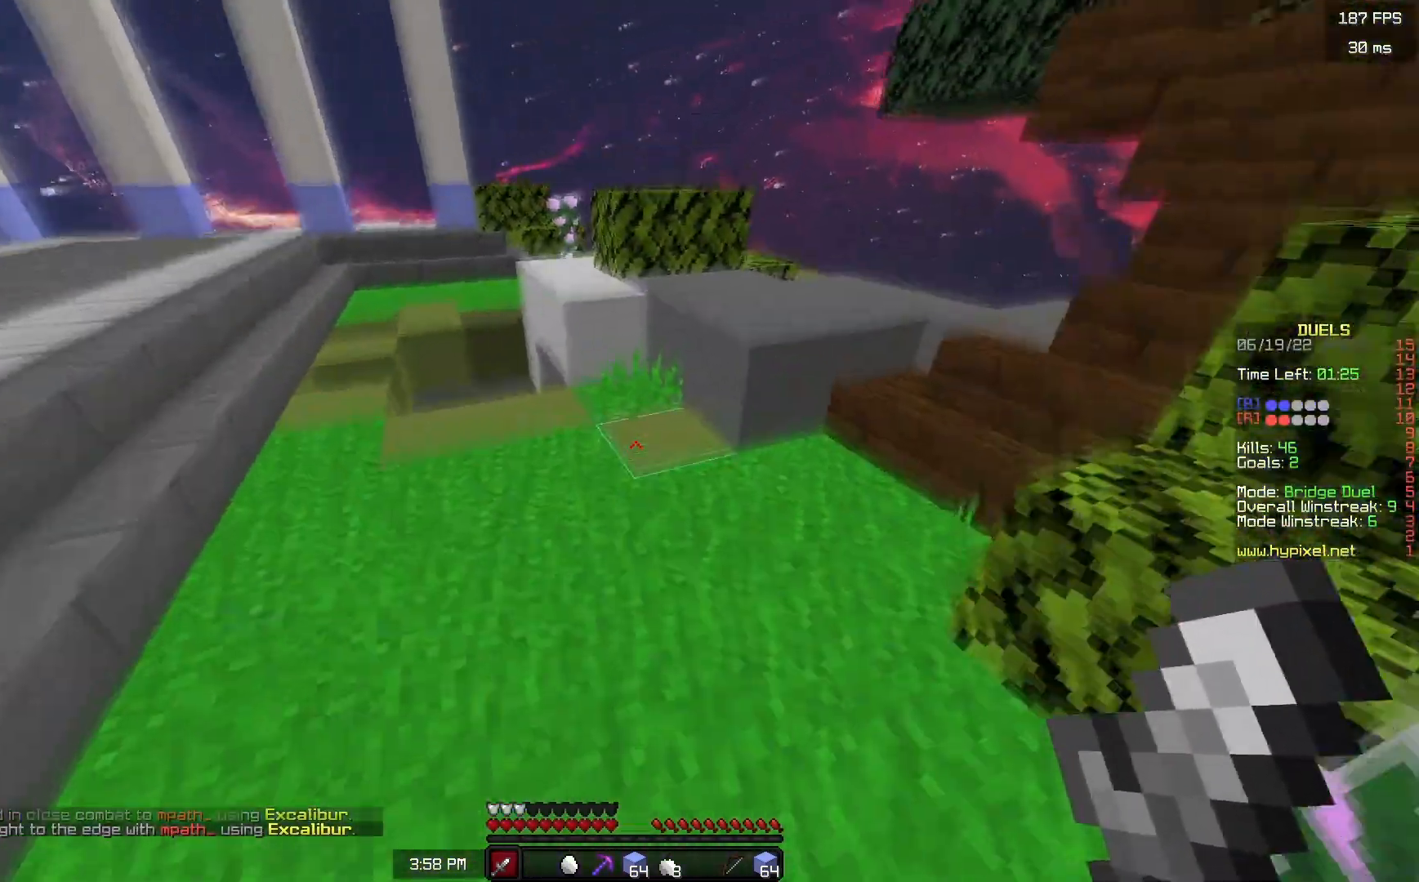
{"keys": ["a", "space", "w"], "mouse": [], "events": [[200, "space", "up"], [483, "space", "down"]]}
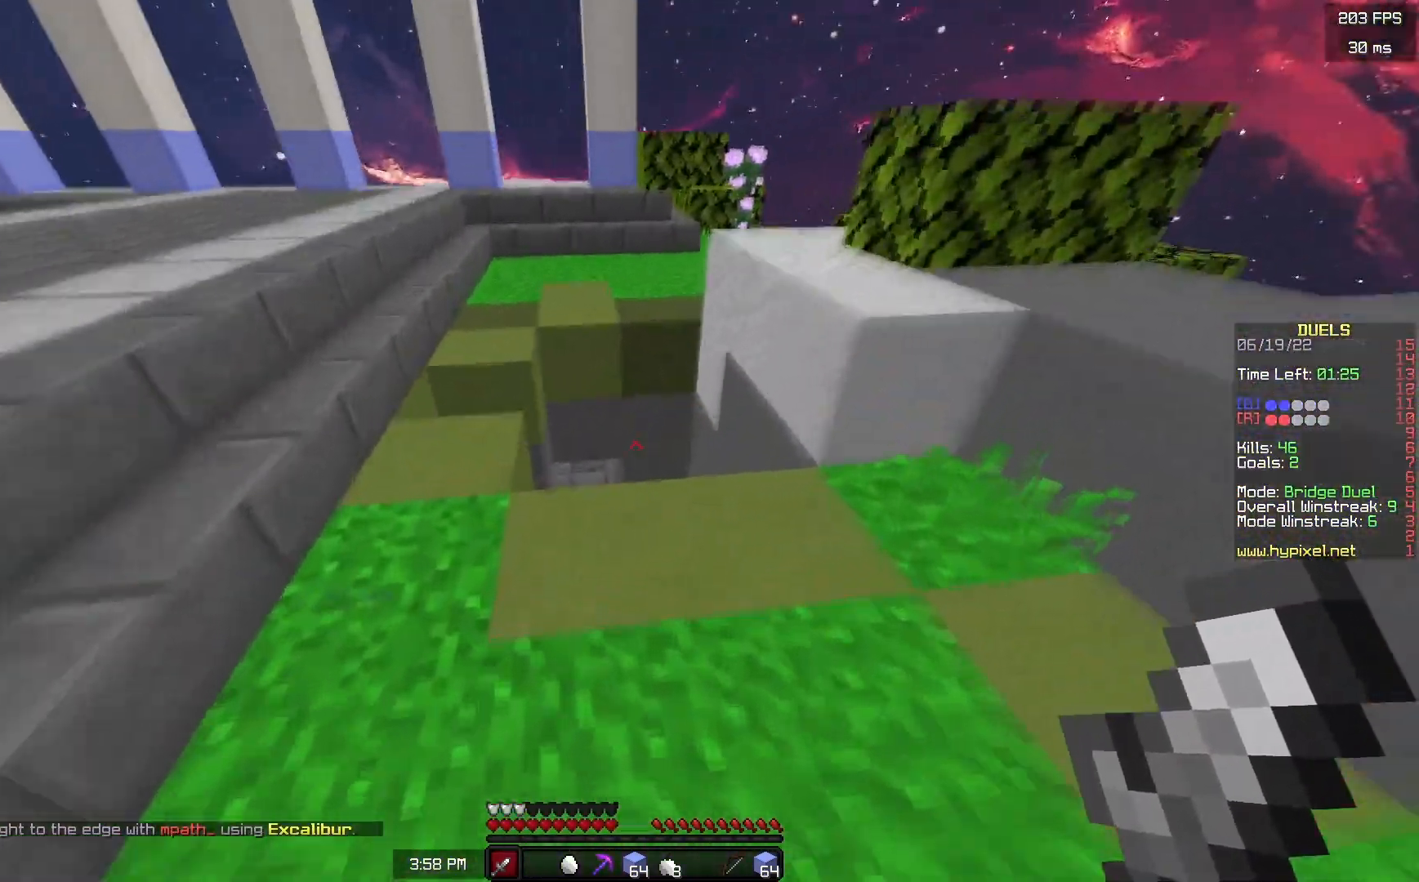
{"keys": ["d", "s"], "mouse": [], "events": [[200, "space", "up"], [200, "w", "up"], [317, "s", "down"], [367, "d", "down"], [467, "a", "up"]]}
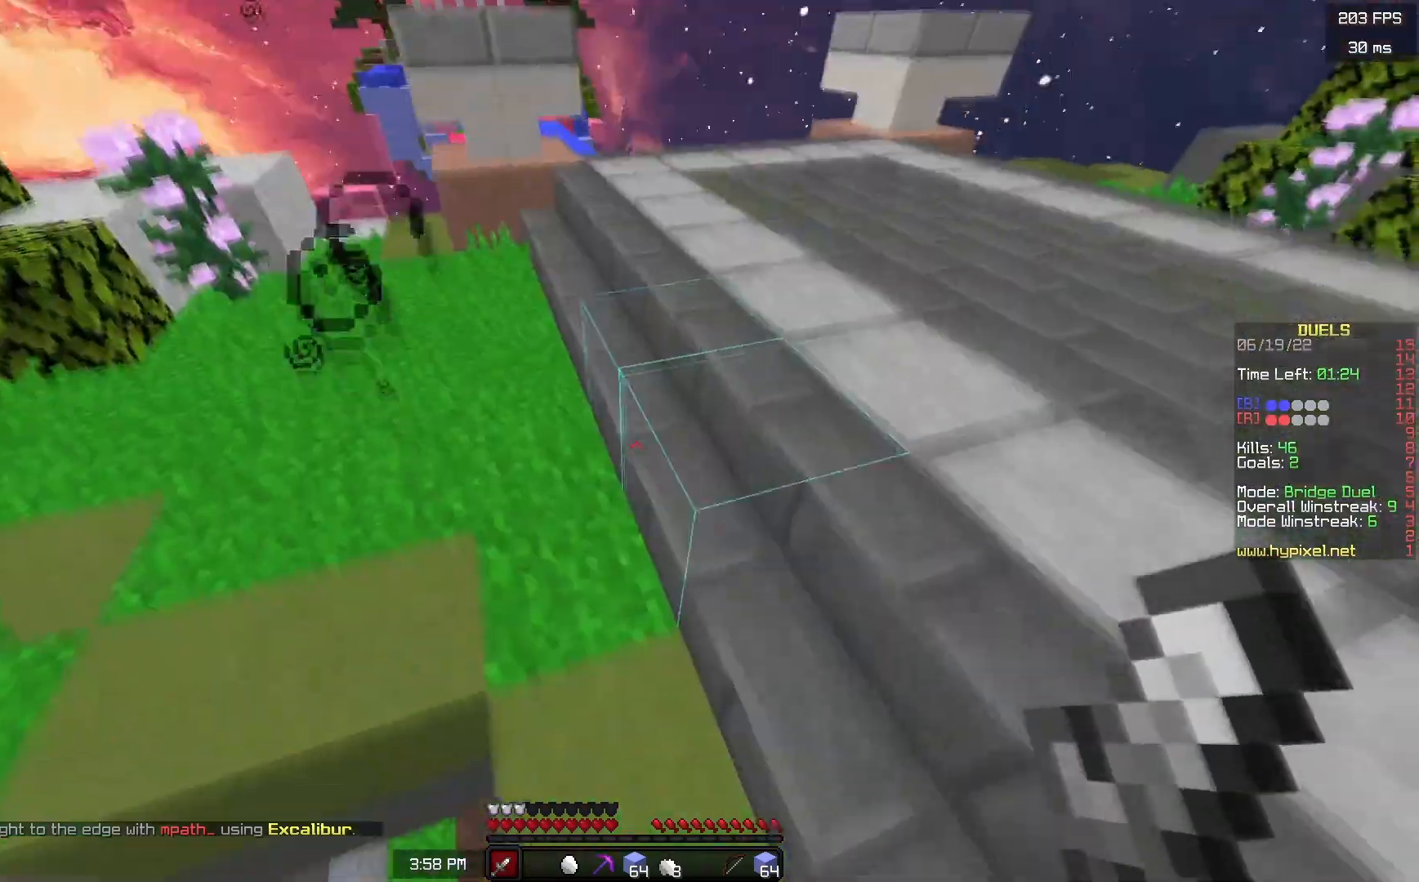
{"keys": ["a", "s"], "mouse": [], "events": [[50, "s", "up"], [267, "s", "down"], [333, "a", "down"], [367, "d", "up"]]}
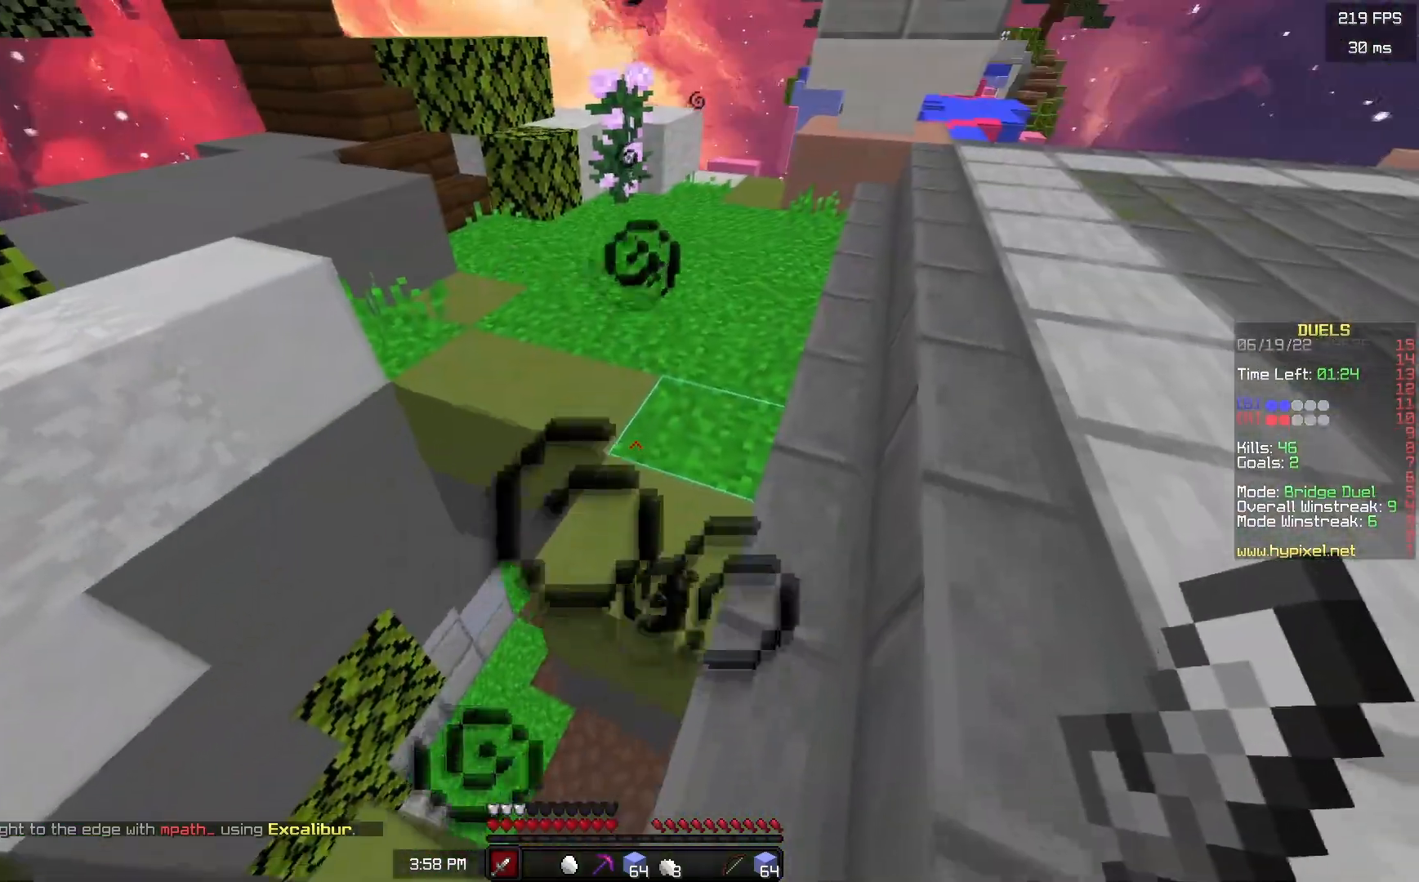
{"keys": ["a"], "mouse": [], "events": [[267, "s", "up"]]}
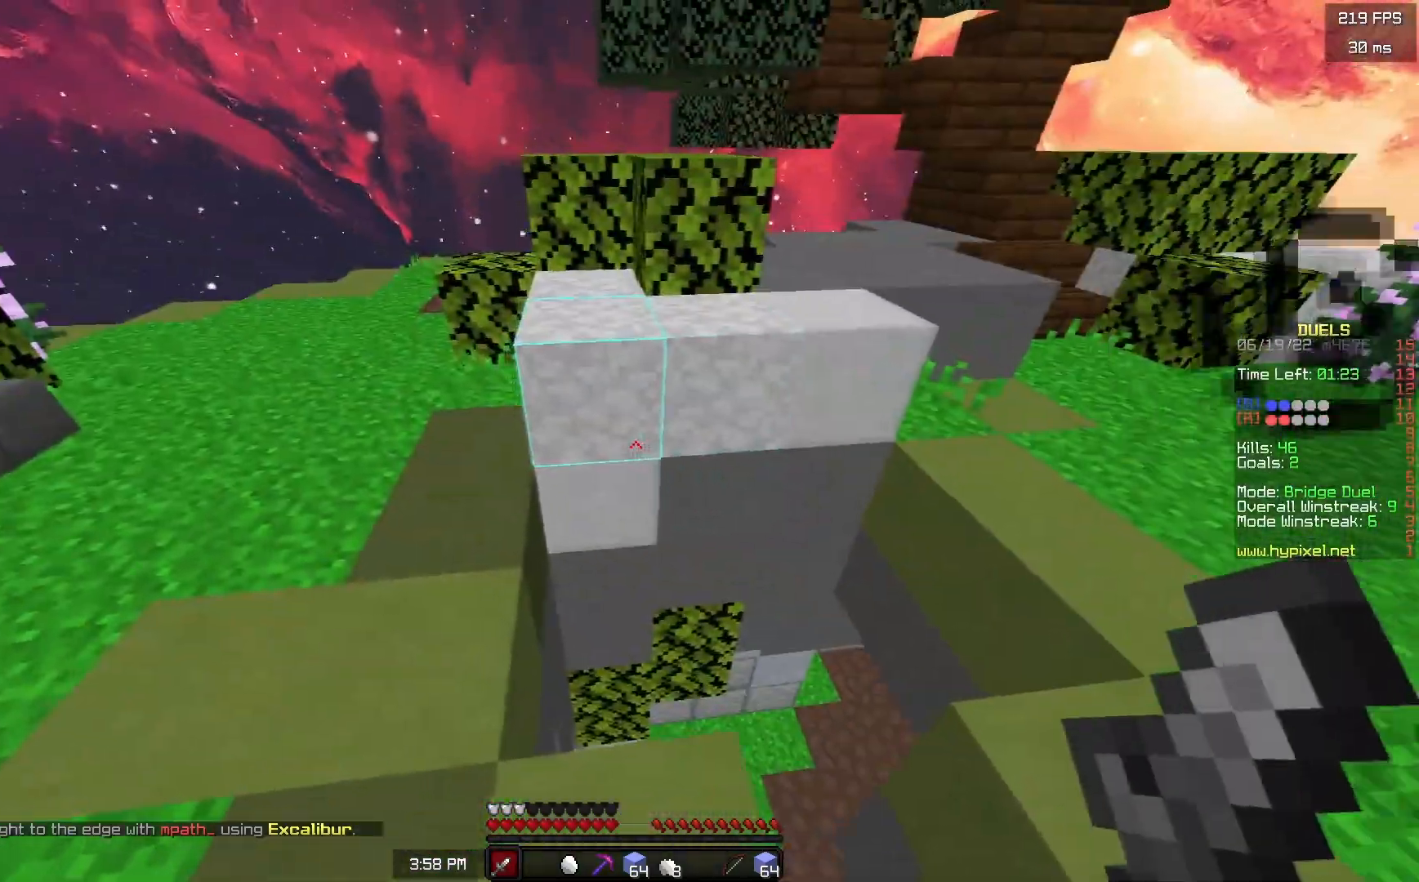
{"keys": ["a", "w"], "mouse": [], "events": [[317, "w", "down"]]}
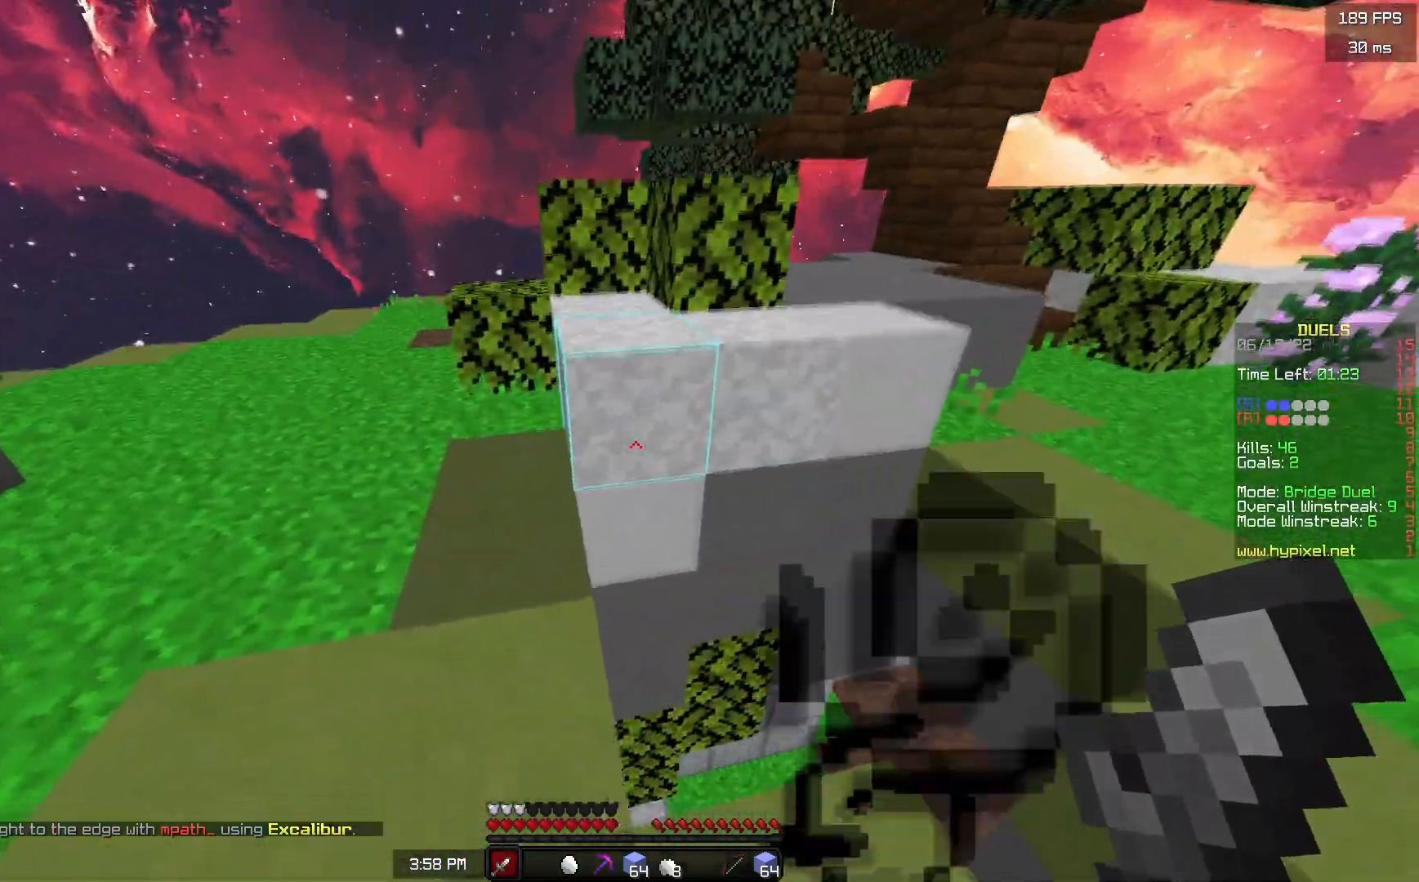
{"keys": ["a", "w"], "mouse": [], "events": []}
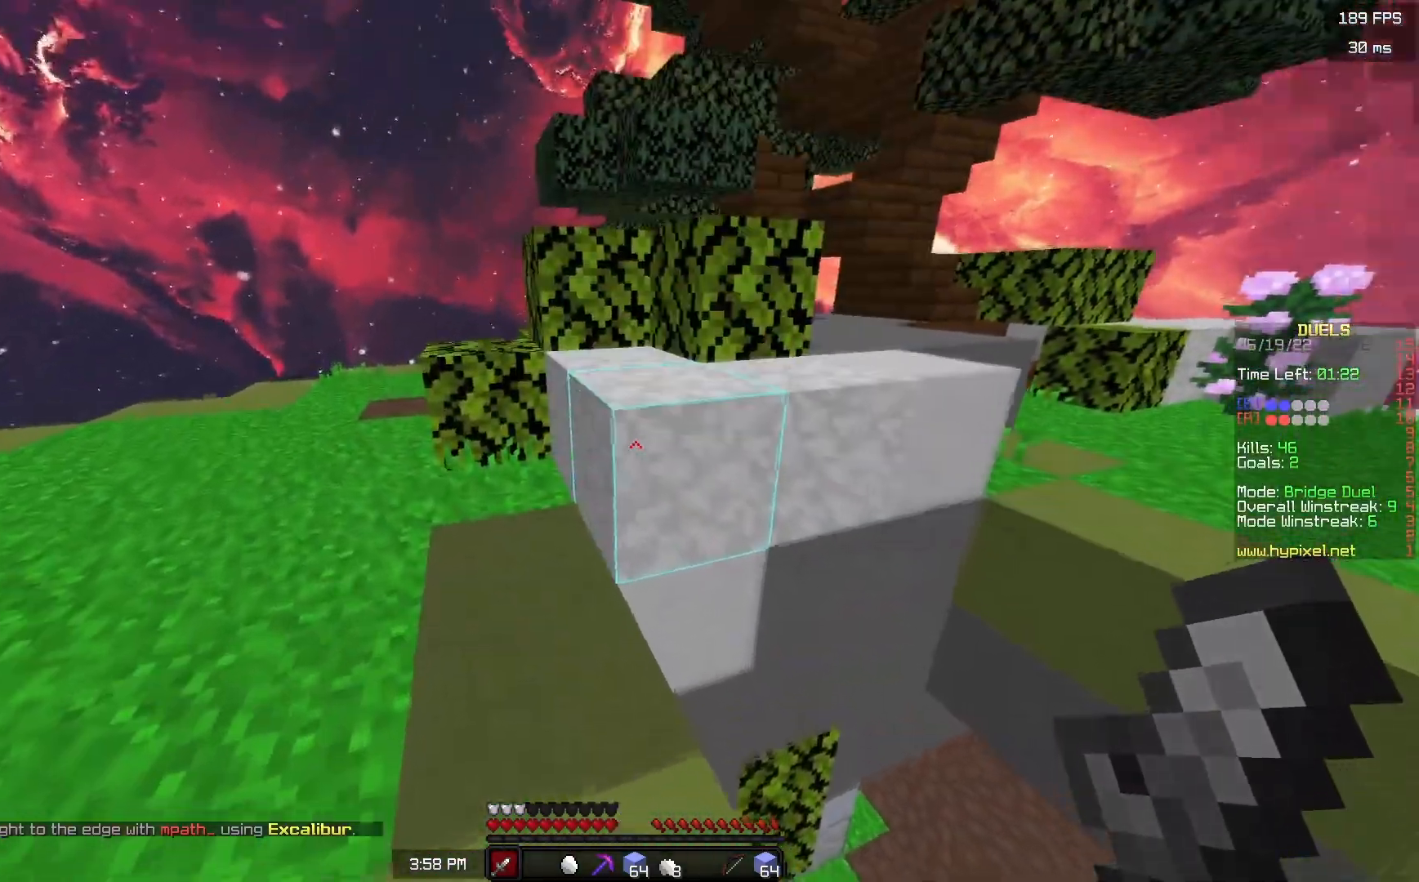
{"keys": ["a", "w"], "mouse": [], "events": []}
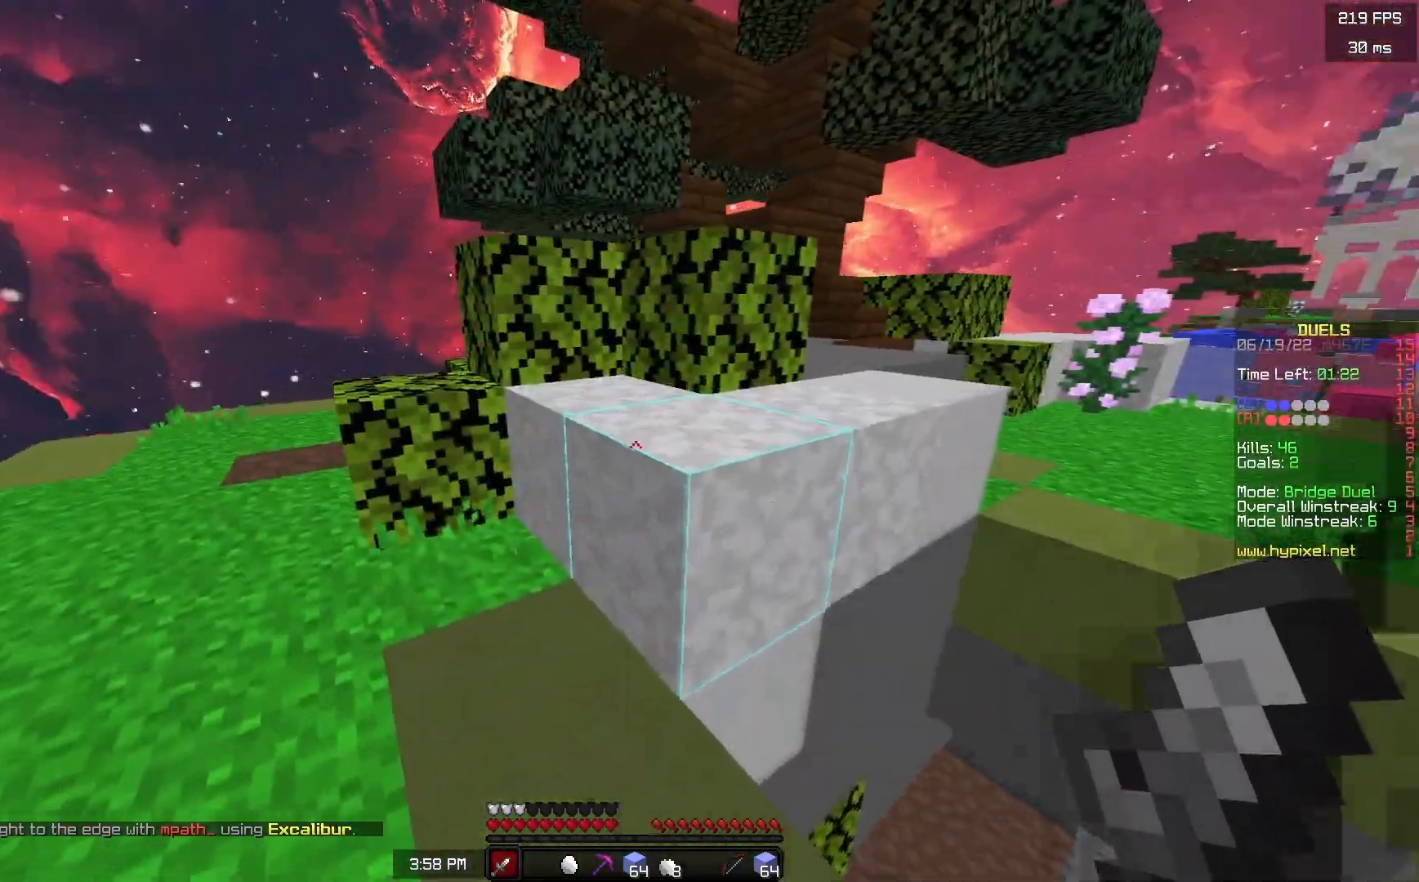
{"keys": ["a", "w"], "mouse": [], "events": []}
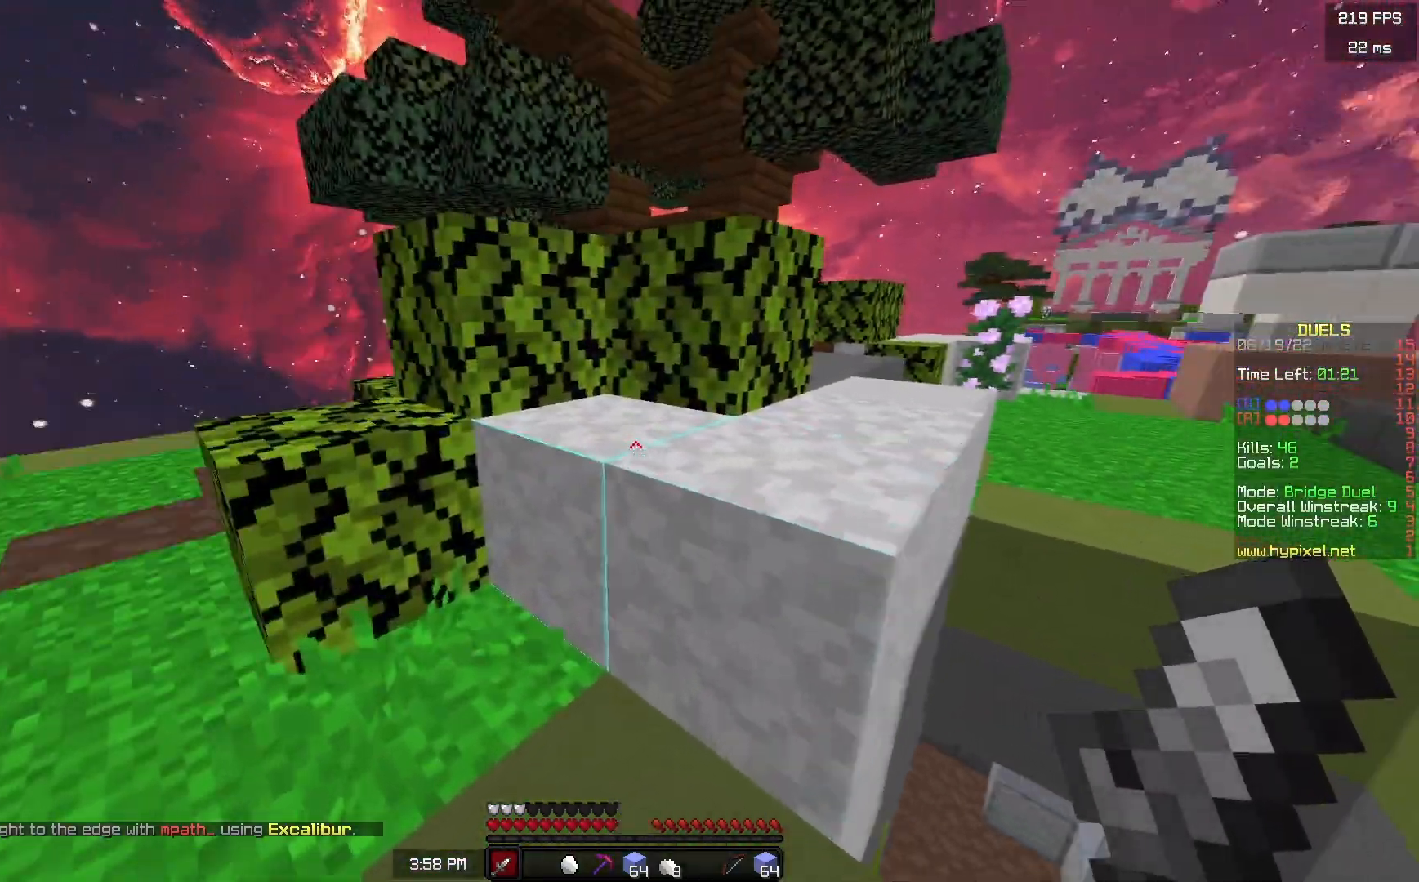
{"keys": ["d", "s"], "mouse": [], "events": [[67, "w", "up"], [133, "s", "down"], [333, "d", "down"], [367, "a", "up"]]}
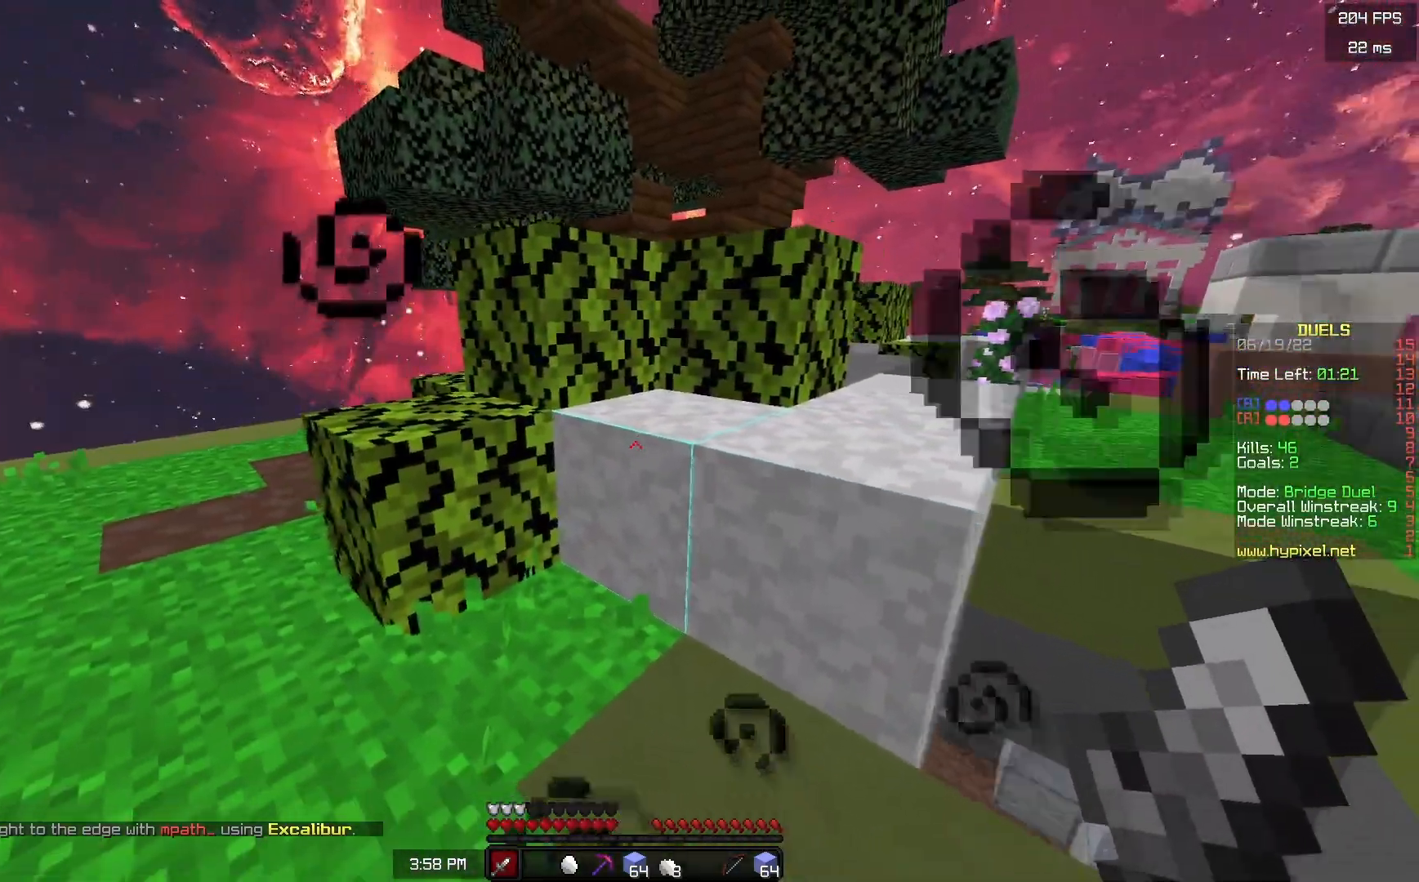
{"keys": ["a", "space", "w"], "mouse": [], "events": [[67, "s", "up"], [133, "a", "down"], [133, "w", "down"], [300, "d", "up"], [383, "space", "down"], [433, "mouse_left", "down"], [483, "mouse_left", "up"]]}
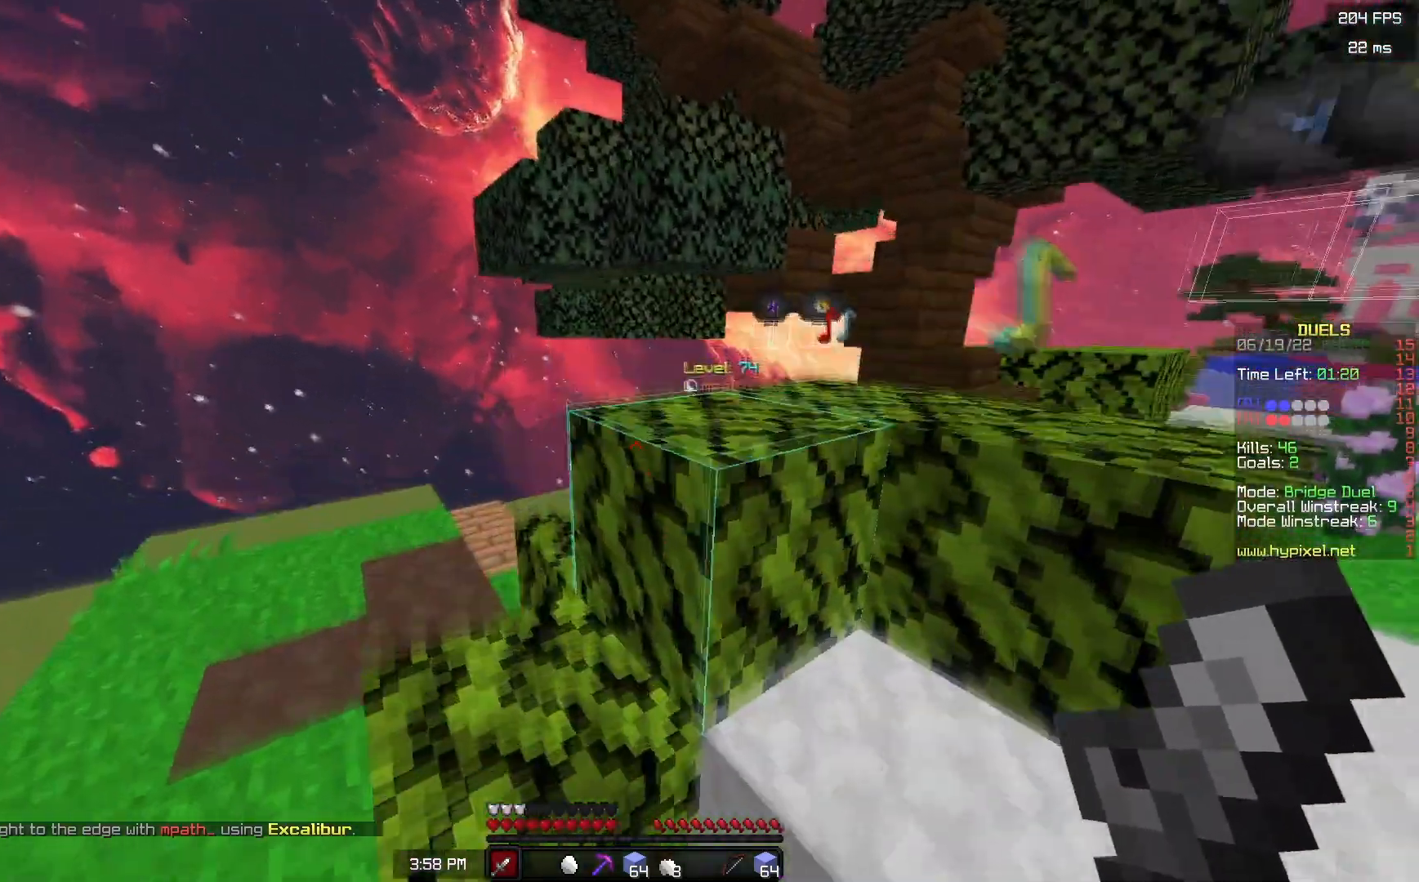
{"keys": ["w"], "mouse": ["left"], "events": [[17, "mouse_left", "down"], [83, "space", "up"], [133, "a", "up"], [250, "mouse_left", "up"], [267, "a", "down"], [283, "mouse_left", "down"], [383, "a", "up"]]}
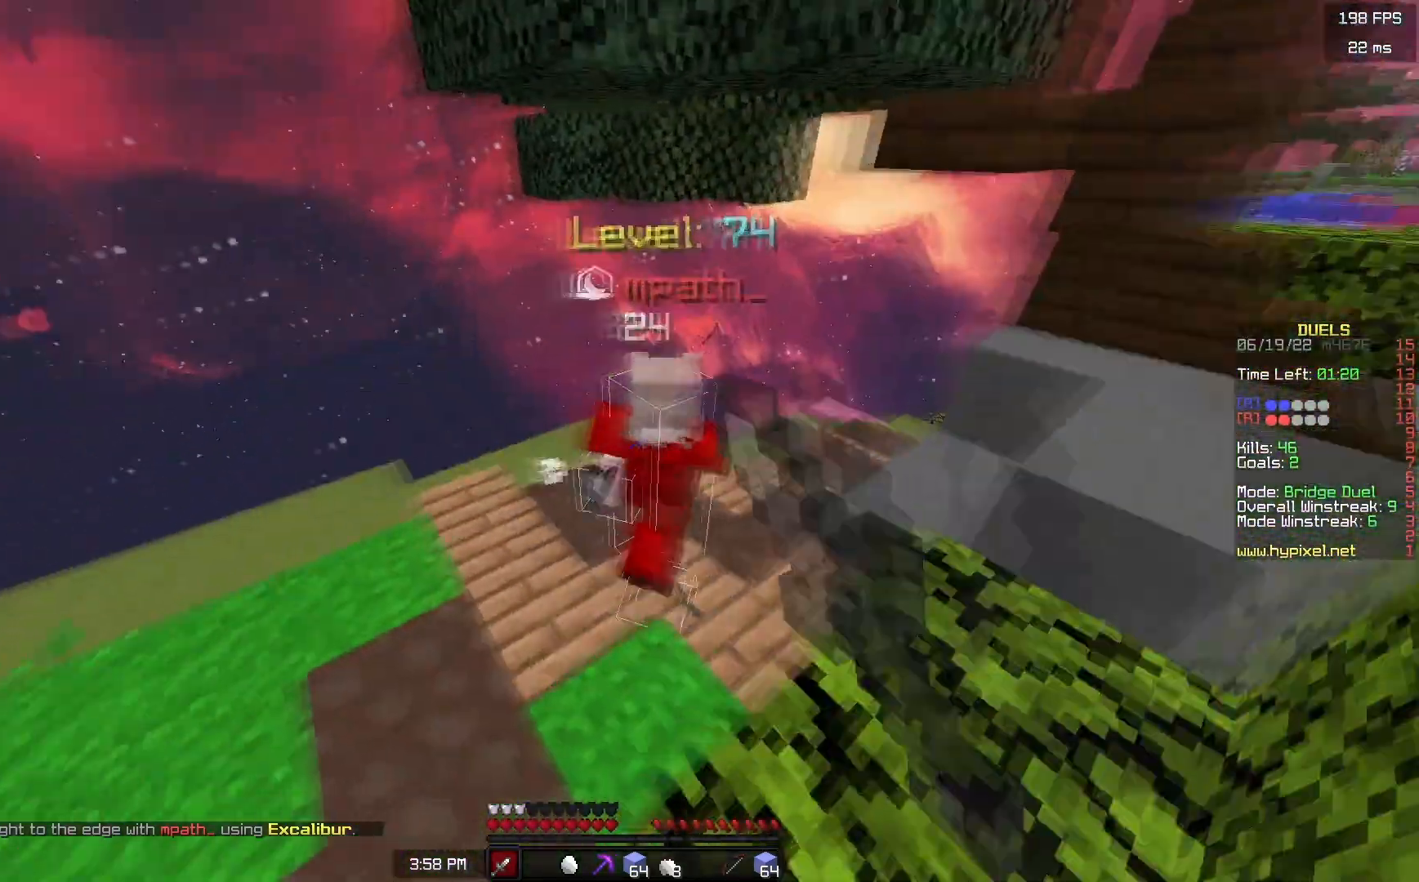
{"keys": ["a", "w"], "mouse": ["left"], "events": [[467, "a", "down"], [467, "mouse_left", "up"], [500, "mouse_left", "down"]]}
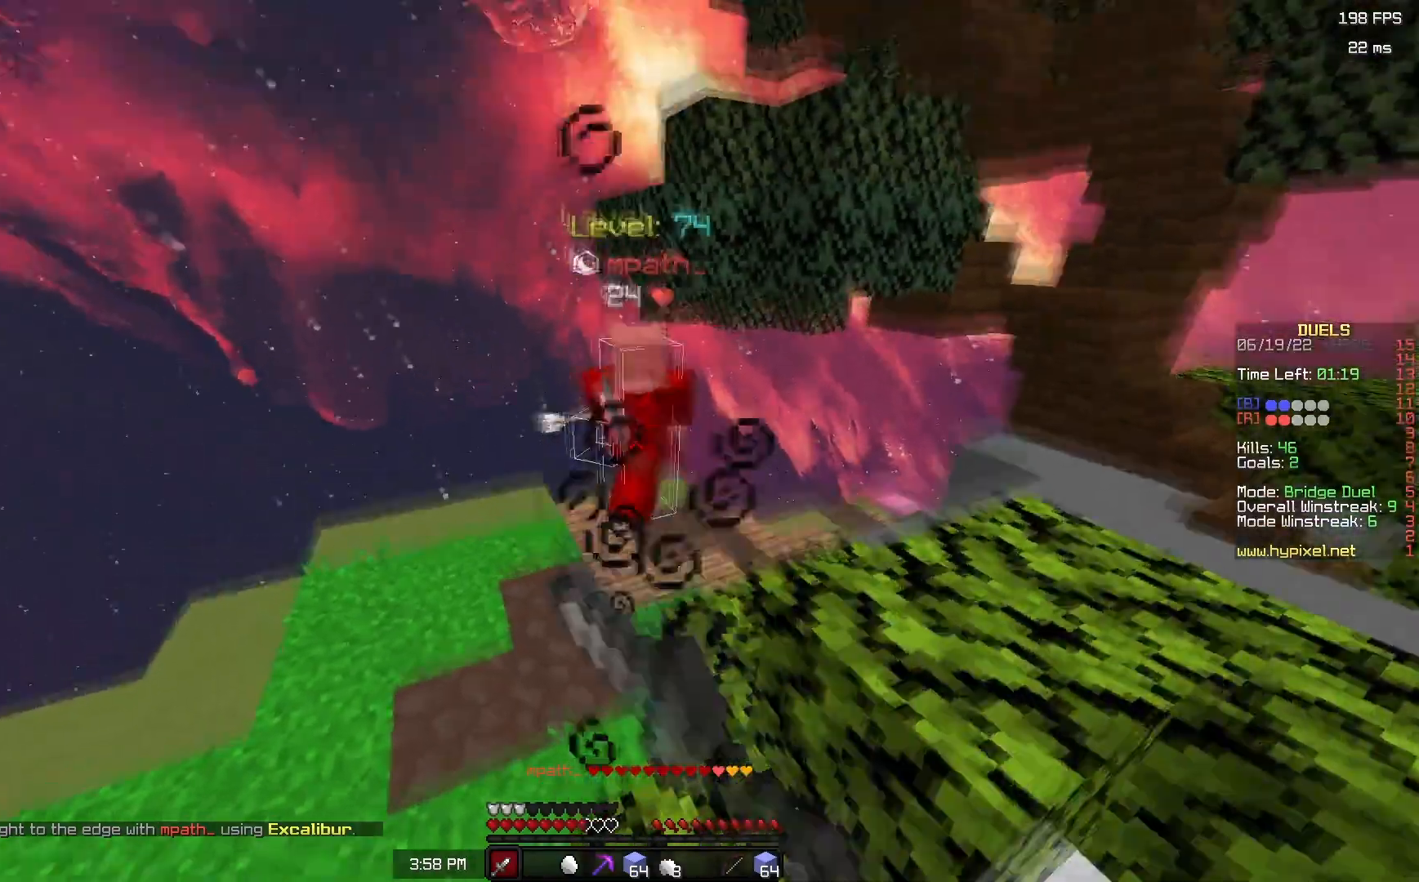
{"keys": ["w"], "mouse": ["left"], "events": [[133, "mouse_left", "up"], [200, "a", "up"], [200, "mouse_left", "down"]]}
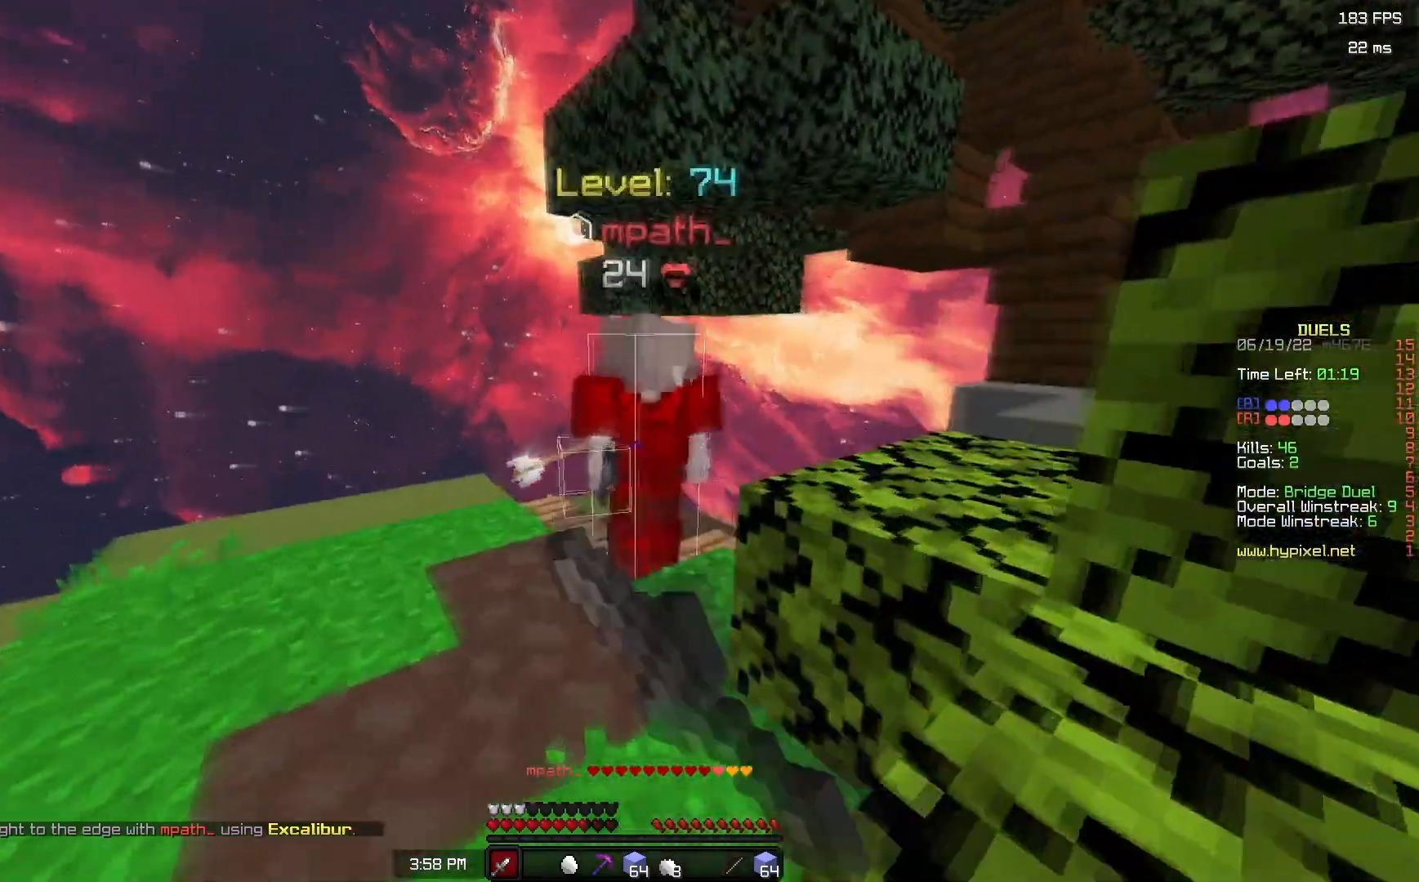
{"keys": ["w"], "mouse": ["left"], "events": [[67, "mouse_left", "up"], [117, "mouse_left", "down"]]}
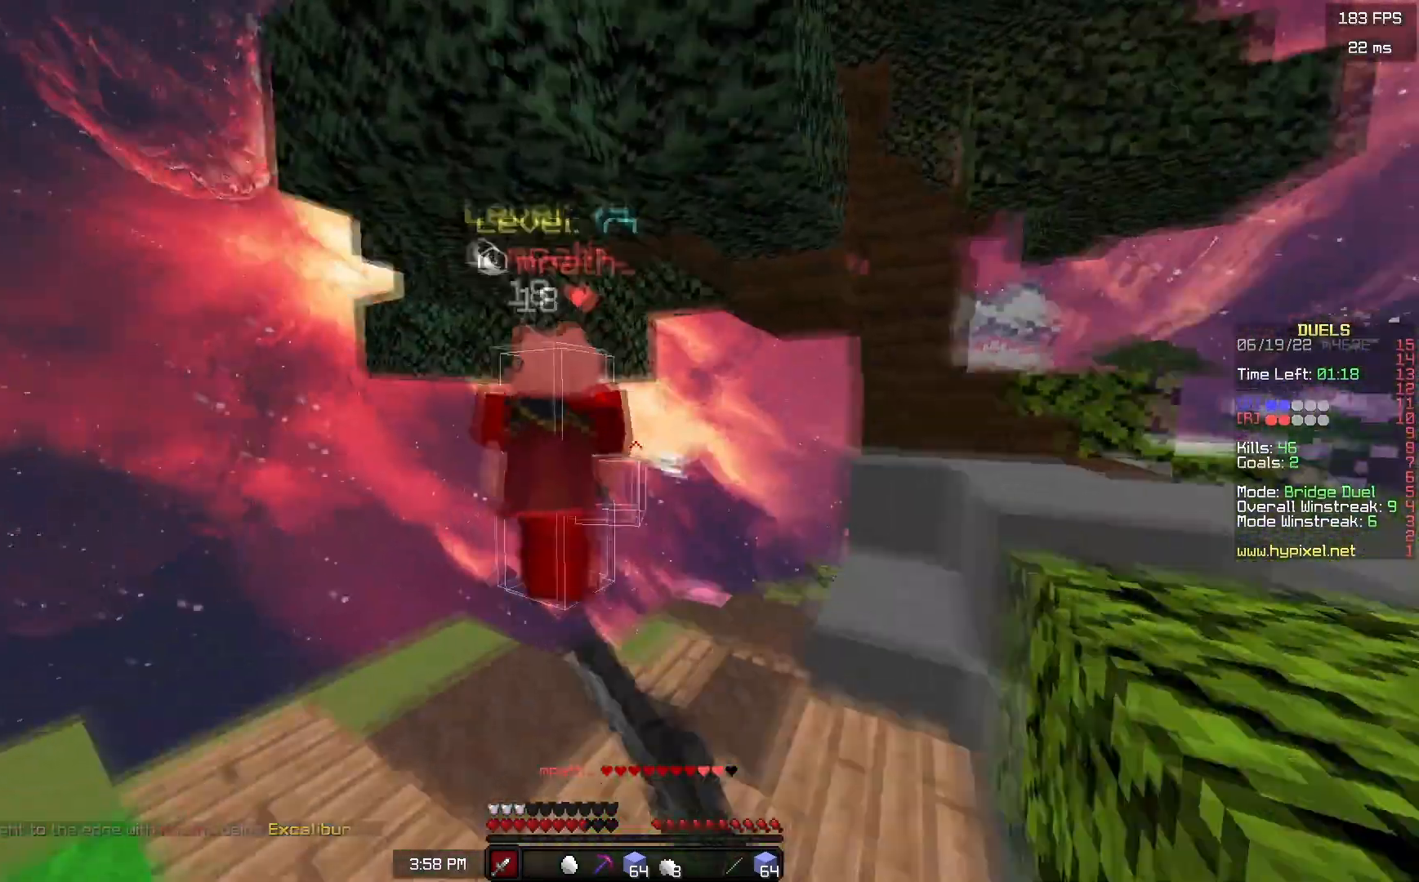
{"keys": ["w"], "mouse": ["left"], "events": [[133, "d", "down"], [483, "d", "up"]]}
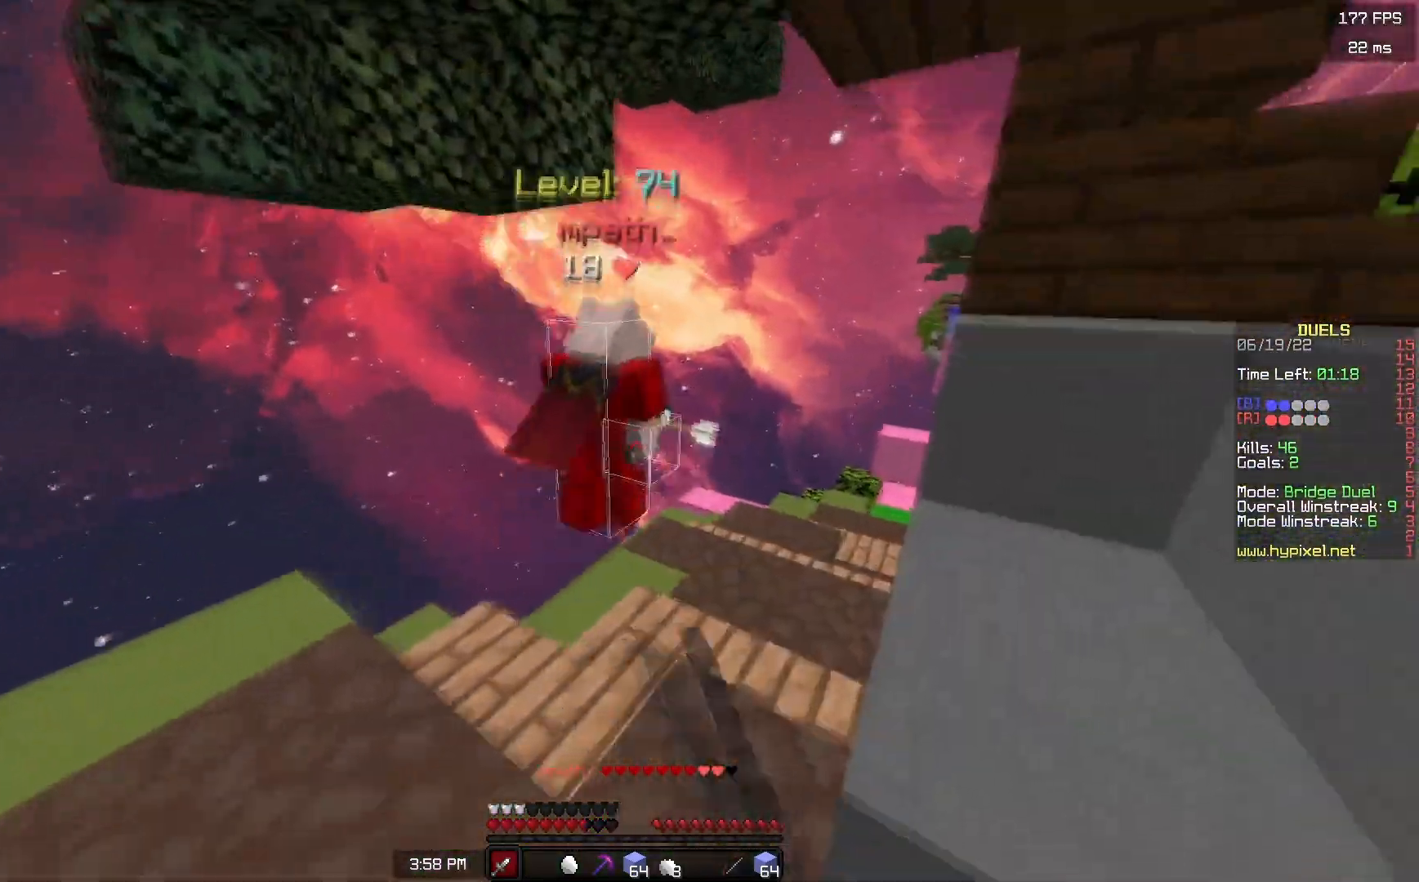
{"keys": ["w"], "mouse": ["left"], "events": []}
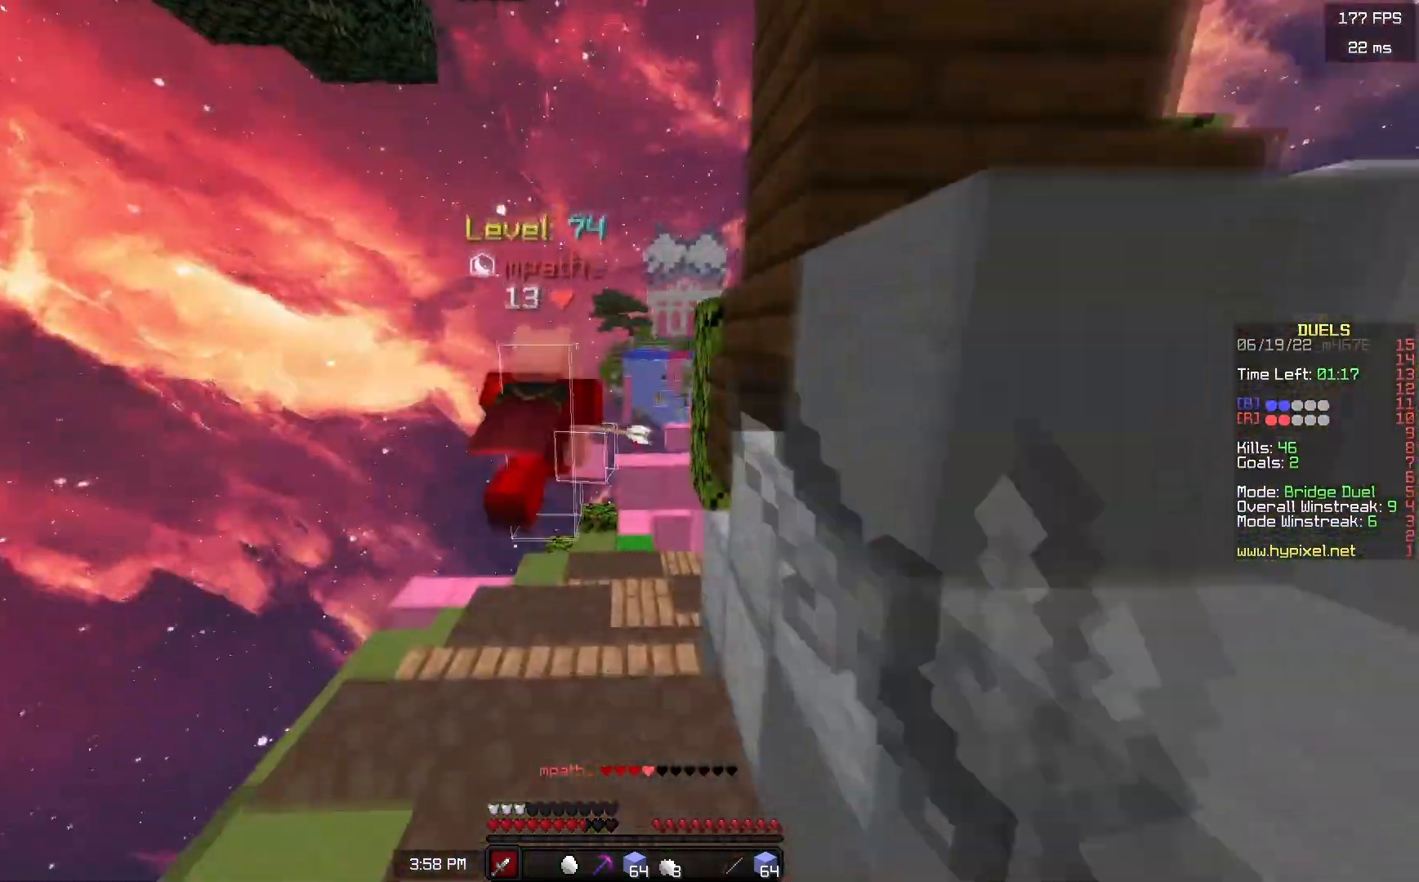
{"keys": ["space", "w"], "mouse": [], "events": [[67, "mouse_left", "up"], [150, "space", "down"]]}
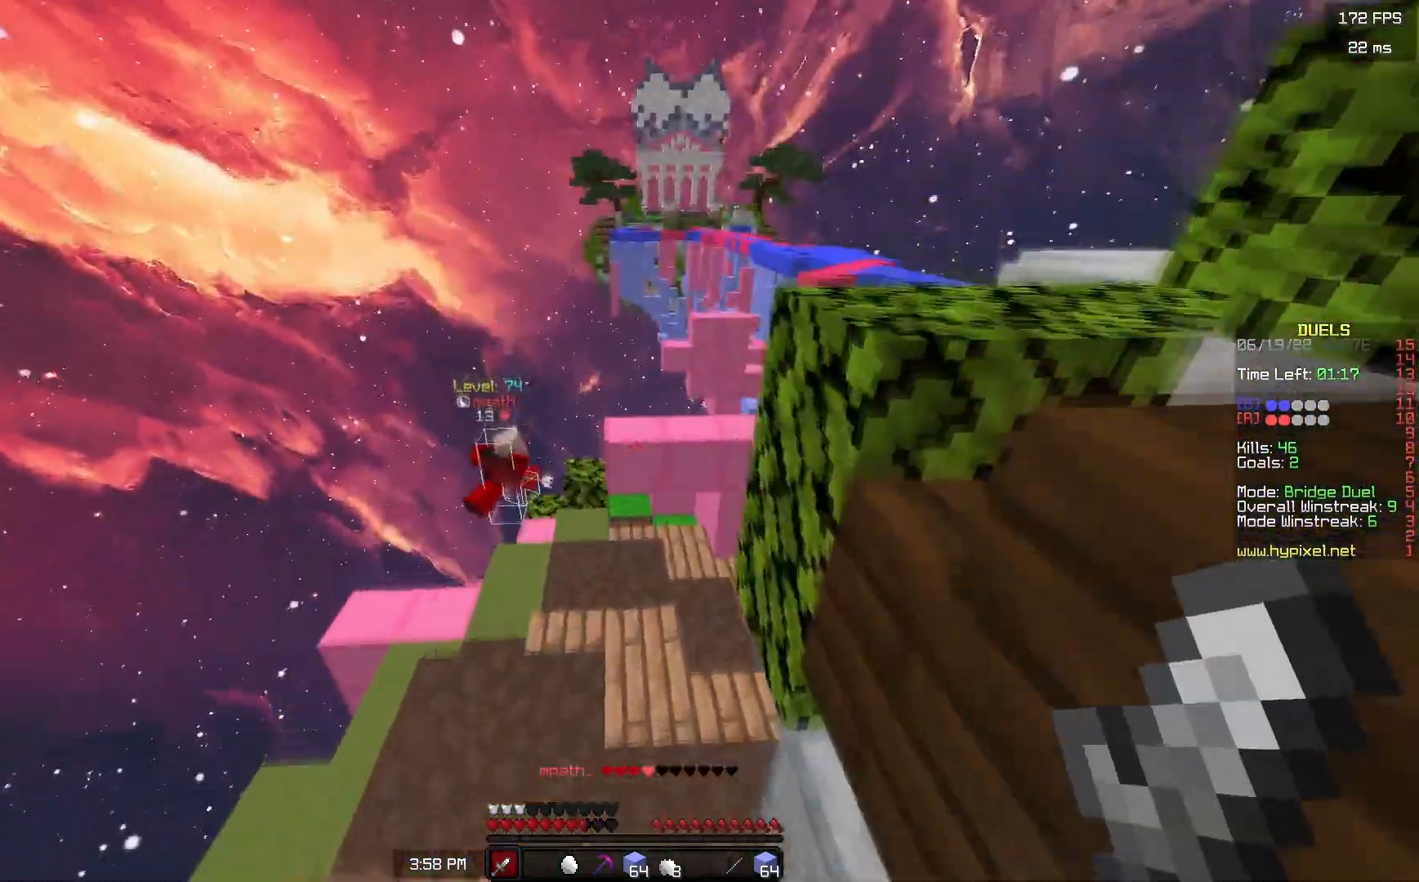
{"keys": ["space", "w"], "mouse": [], "events": []}
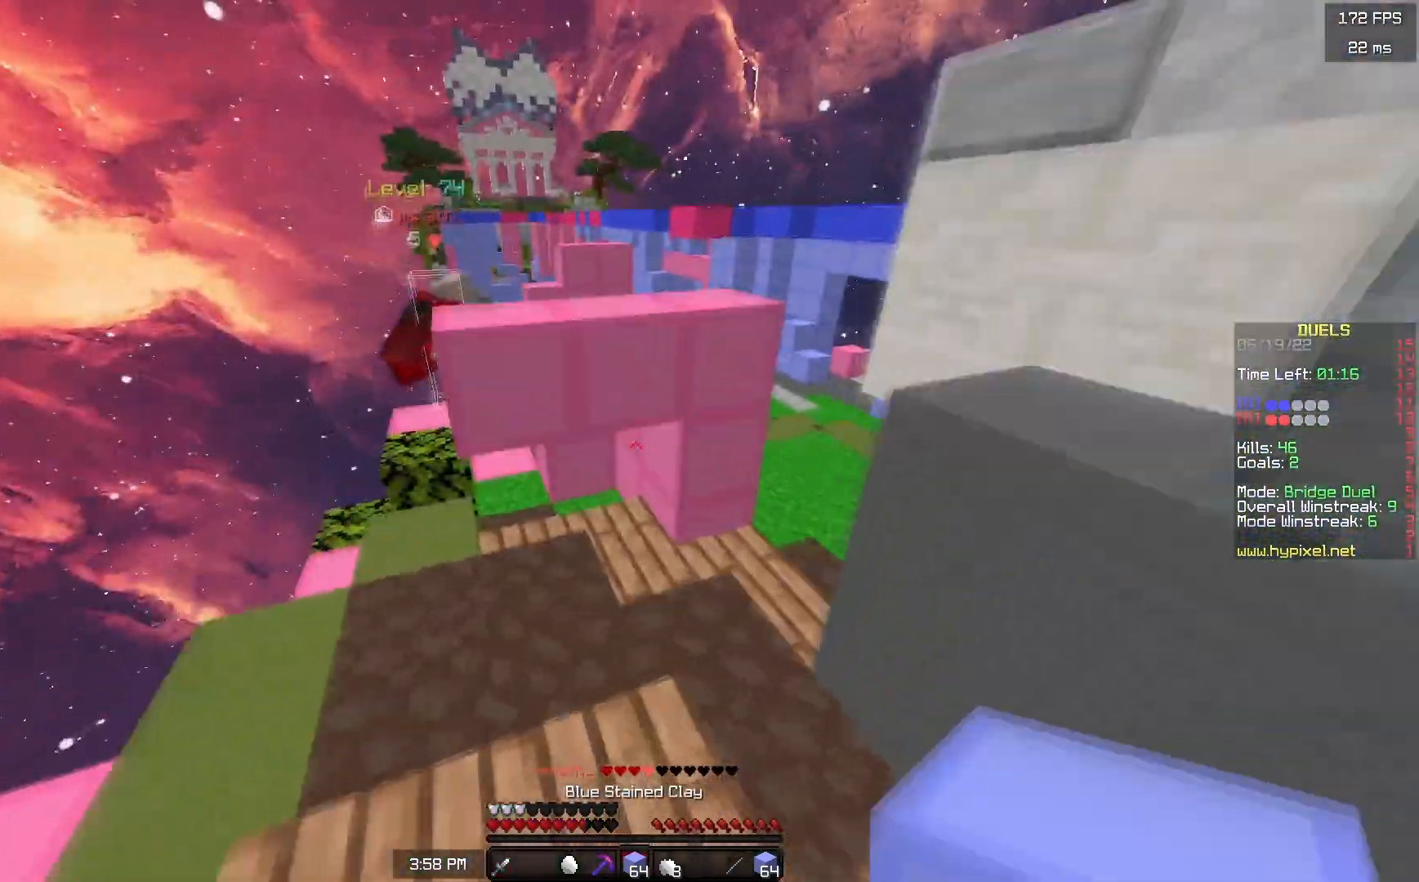
{"keys": ["d", "w"], "mouse": [], "events": [[217, "d", "down"], [250, "space", "up"]]}
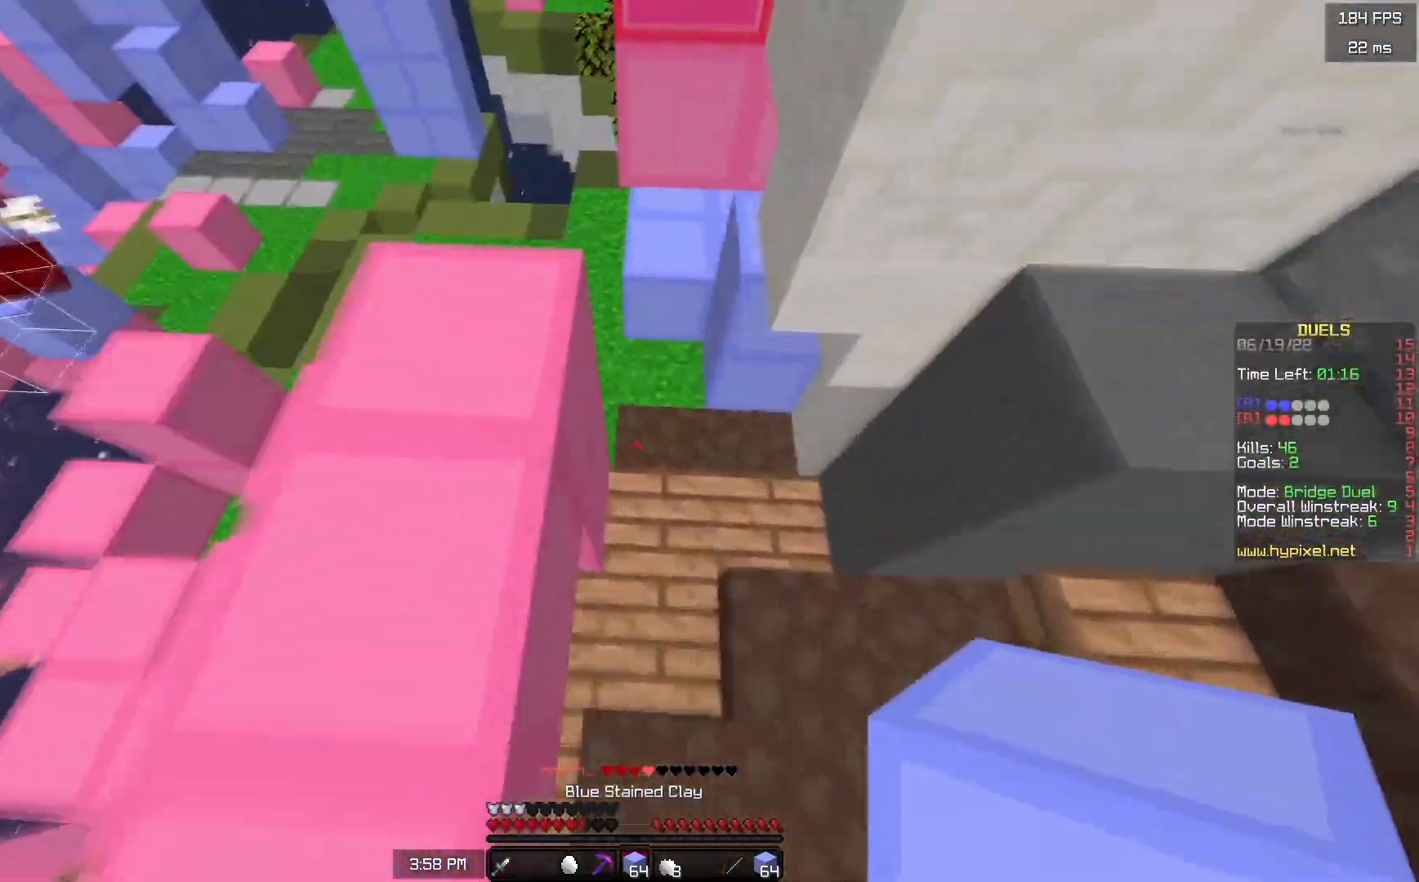
{"keys": ["w"], "mouse": [], "events": [[133, "d", "up"]]}
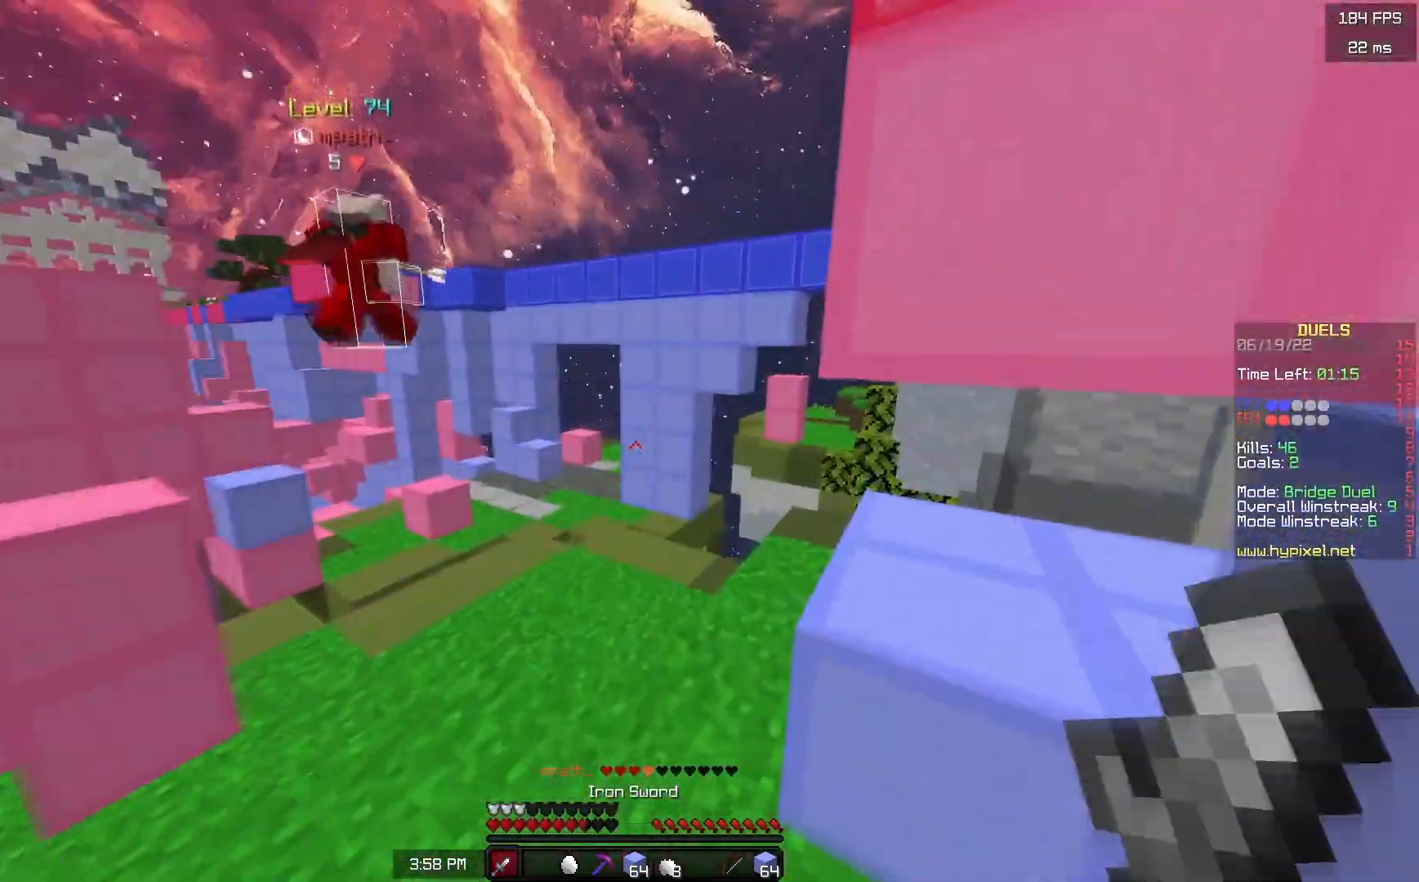
{"keys": ["w"], "mouse": [], "events": [[67, "mouse_left", "down"], [283, "mouse_left", "up"]]}
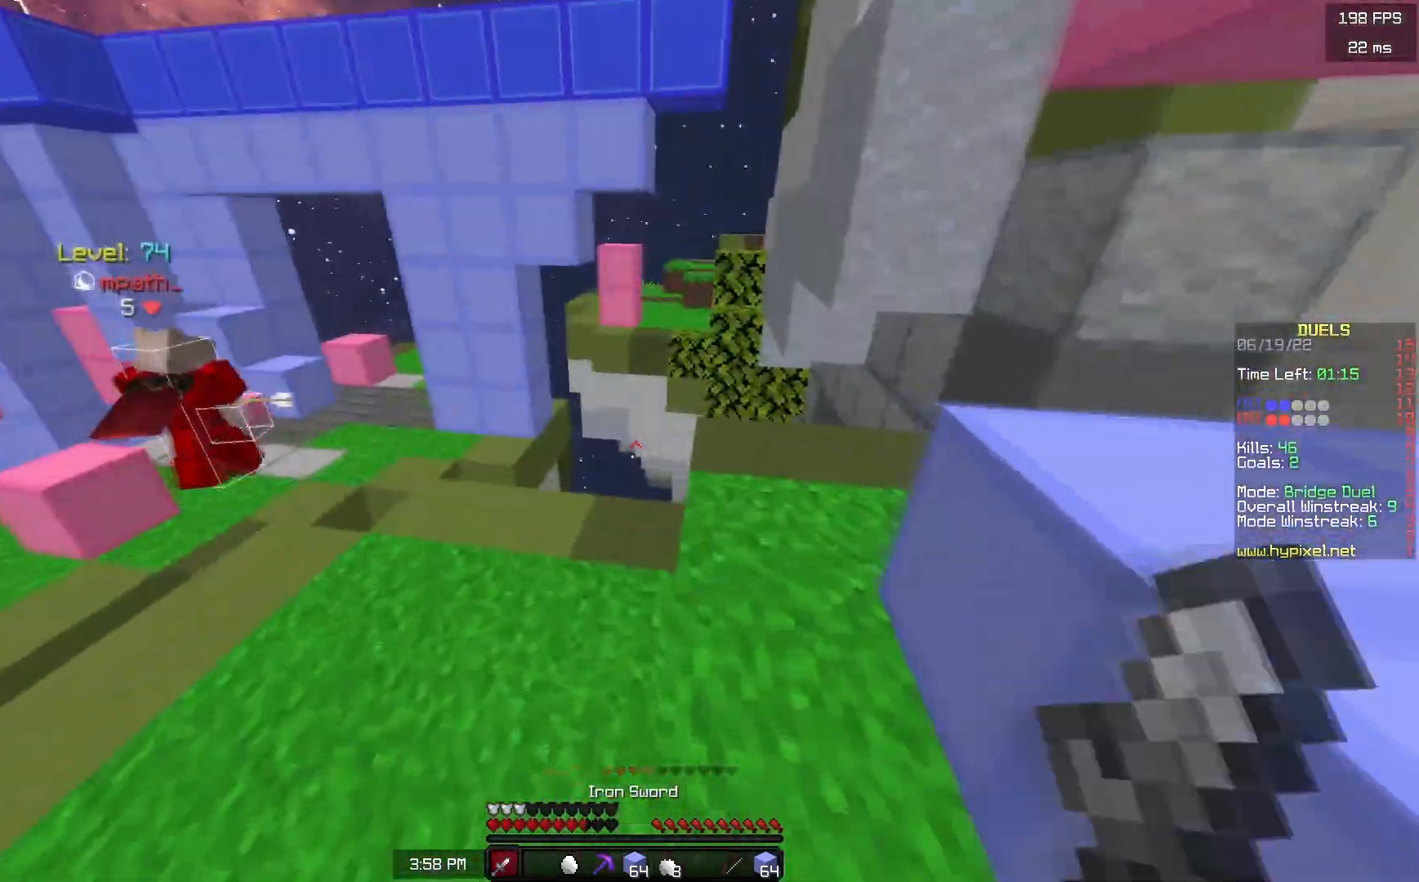
{"keys": ["a", "d", "w"], "mouse": [], "events": [[67, "d", "down"], [133, "space", "down"], [383, "space", "up"], [500, "a", "down"]]}